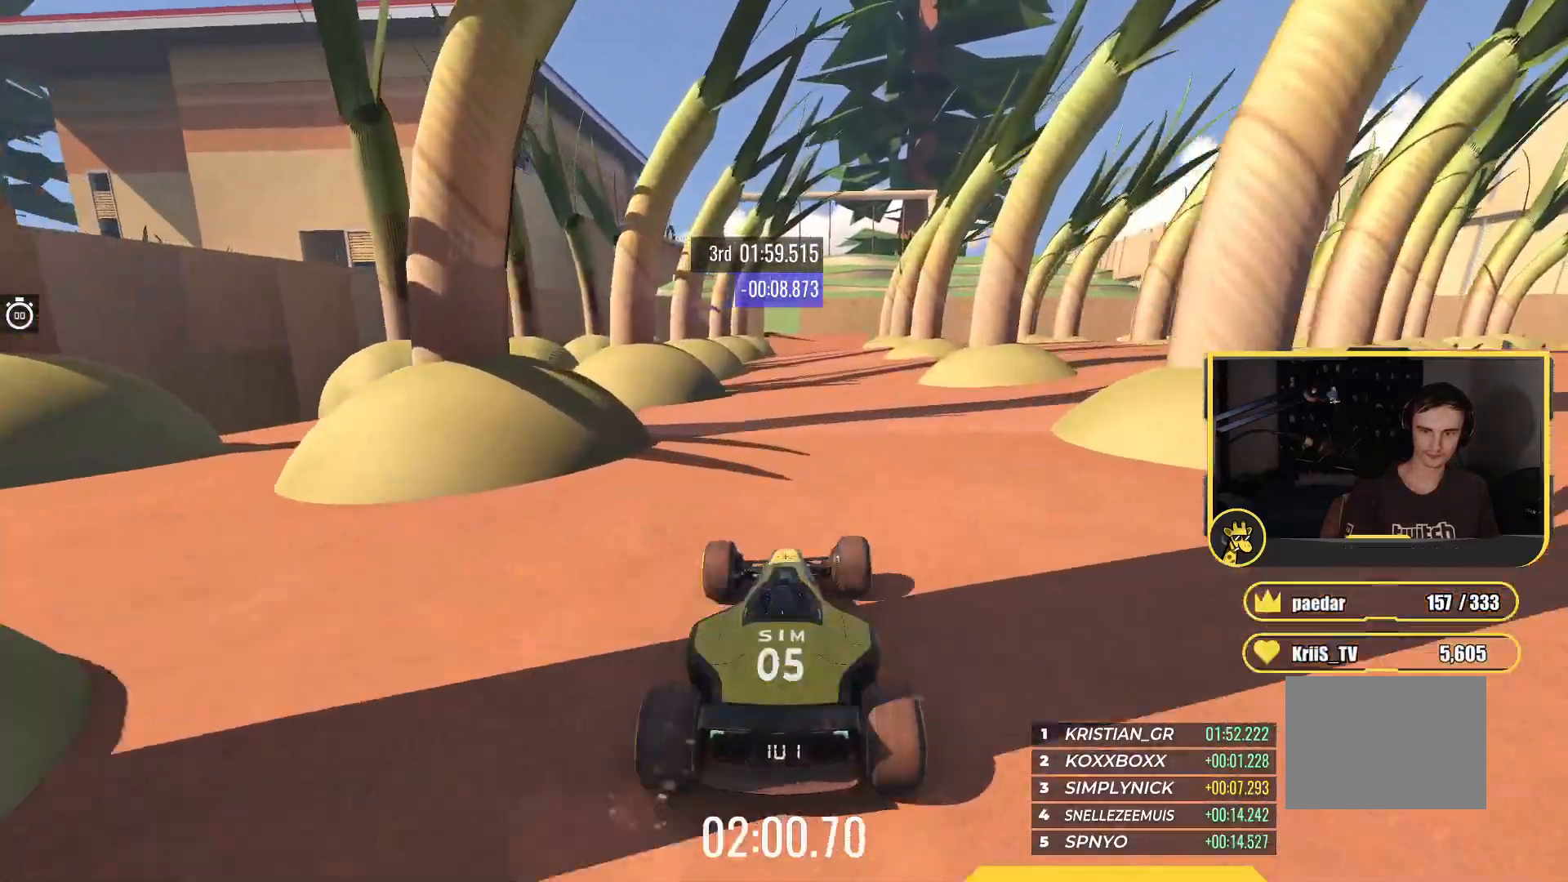
Gameplay with keyboard; each line is a JSON object with the keys held at the frame after it. "events" lists presses ("down") and releases ("up") of "down", "left", "right" and "up" between this image and that frame as [ms after this image, input, new state], when the widget could be followed in between. No other keys are recorded. Mouse input is not recorded.
{"keys": ["up"], "events": [[150, "right", "down"], [267, "right", "up"]]}
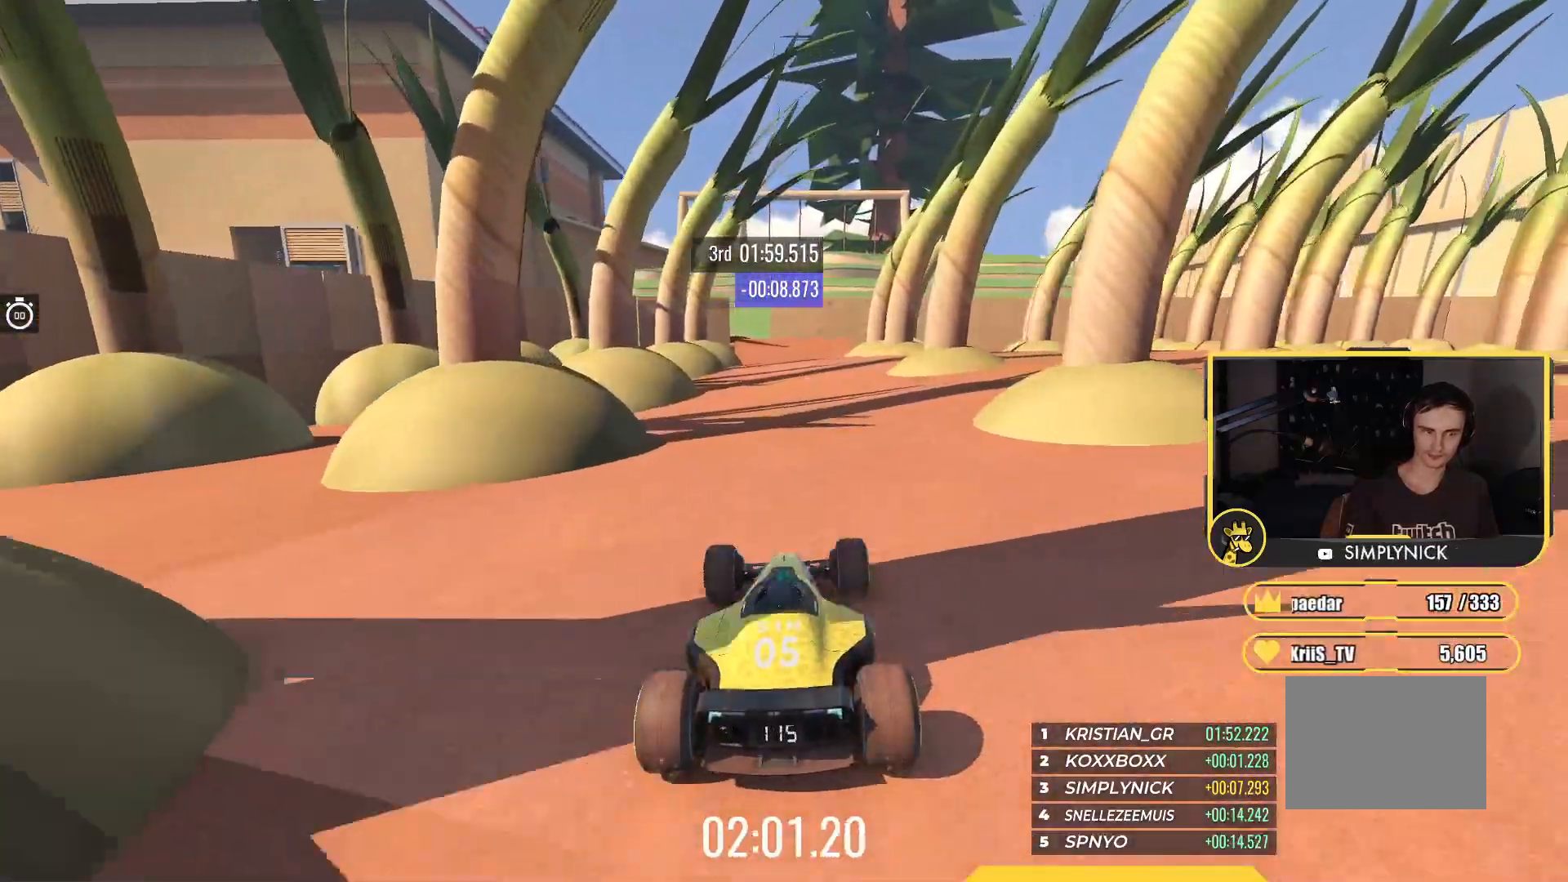
{"keys": ["up"], "events": [[350, "left", "down"], [433, "left", "up"]]}
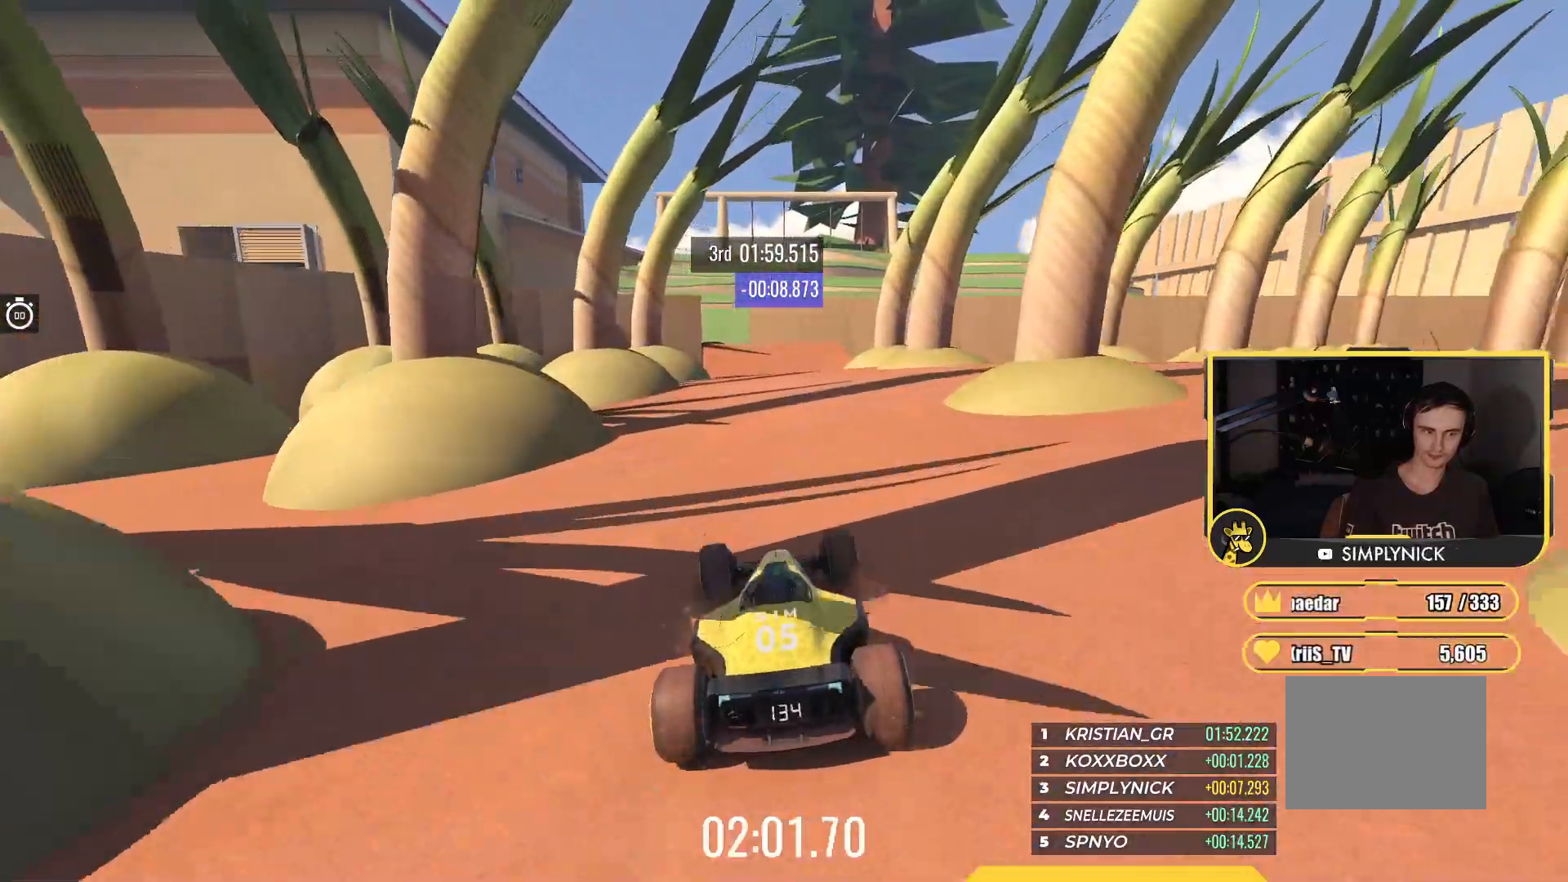
{"keys": ["right", "up"], "events": [[100, "left", "down"], [217, "left", "up"], [283, "left", "down"], [350, "left", "up"], [467, "right", "down"]]}
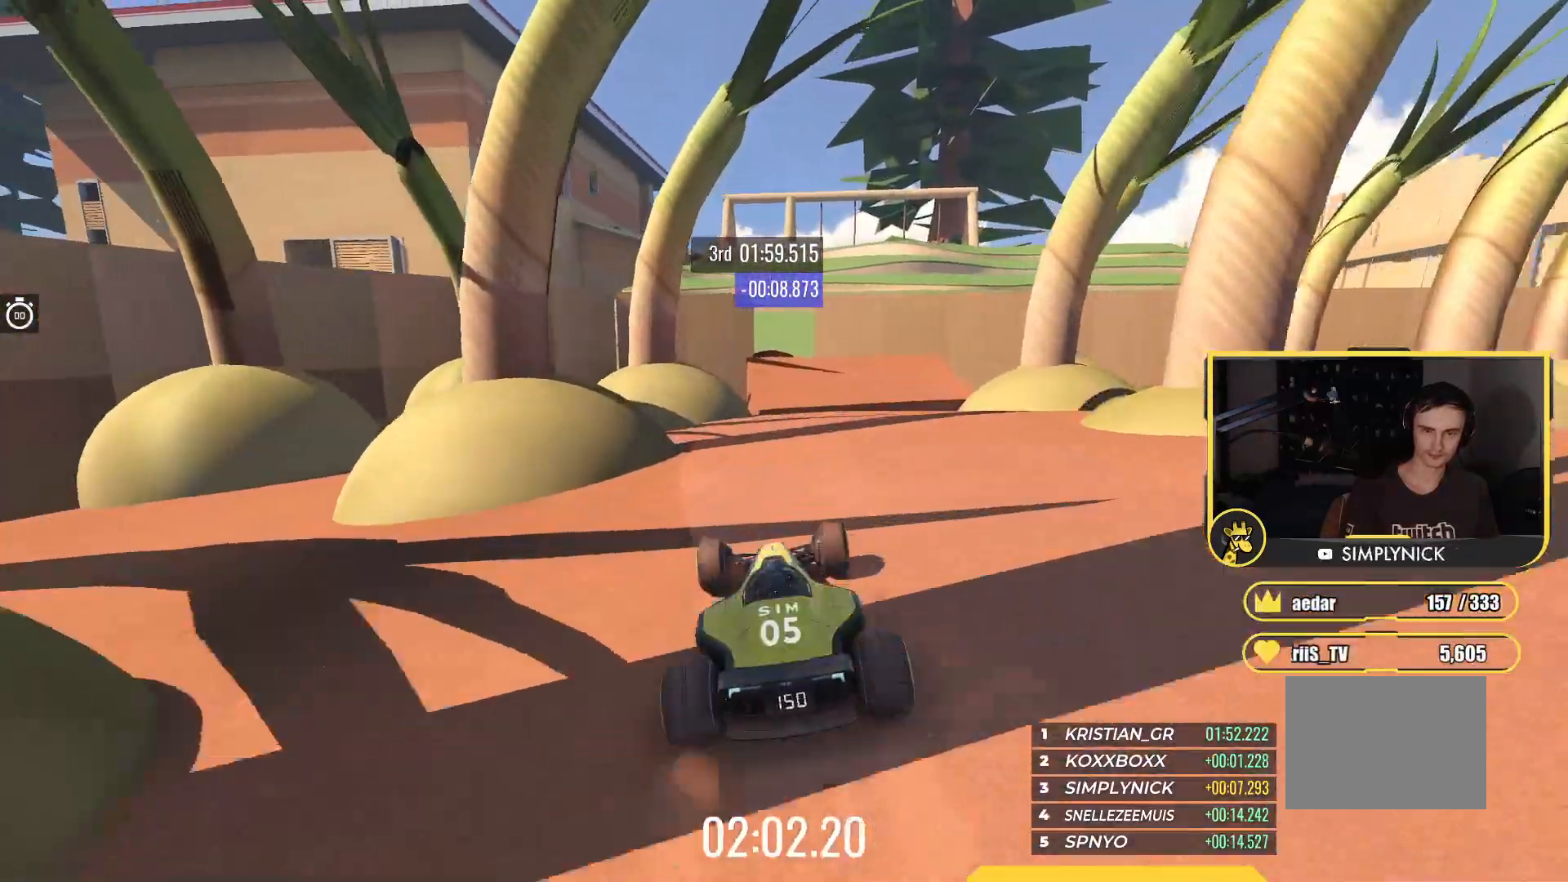
{"keys": ["up"], "events": [[150, "right", "up"], [283, "left", "down"], [417, "left", "up"]]}
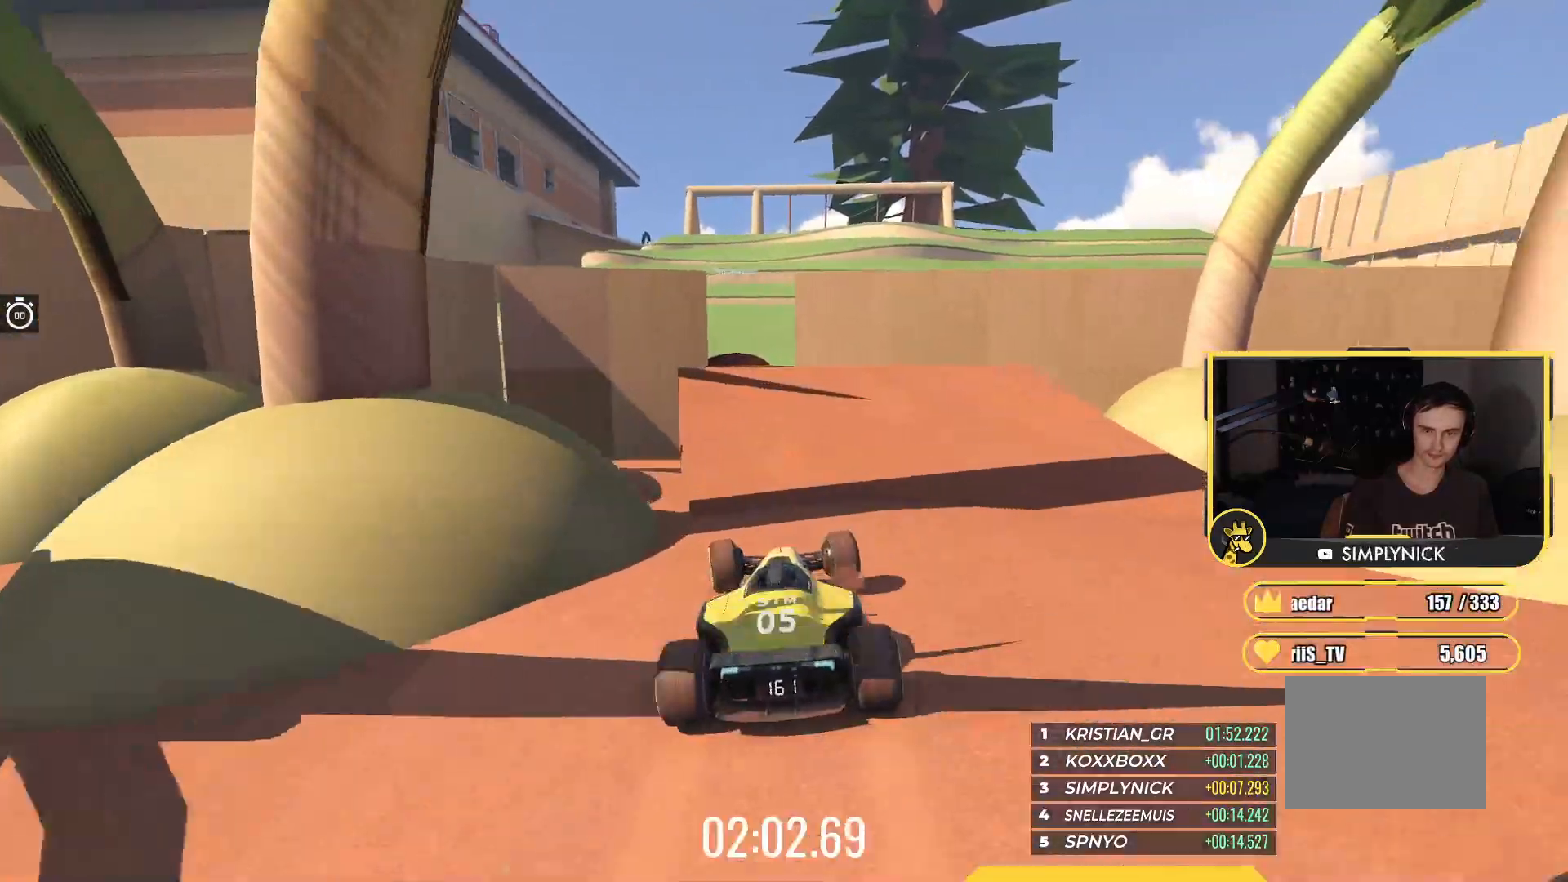
{"keys": ["left", "up"], "events": [[150, "left", "down"], [267, "left", "up"], [283, "up", "up"], [350, "left", "down"], [417, "left", "up"], [417, "up", "down"], [483, "left", "down"]]}
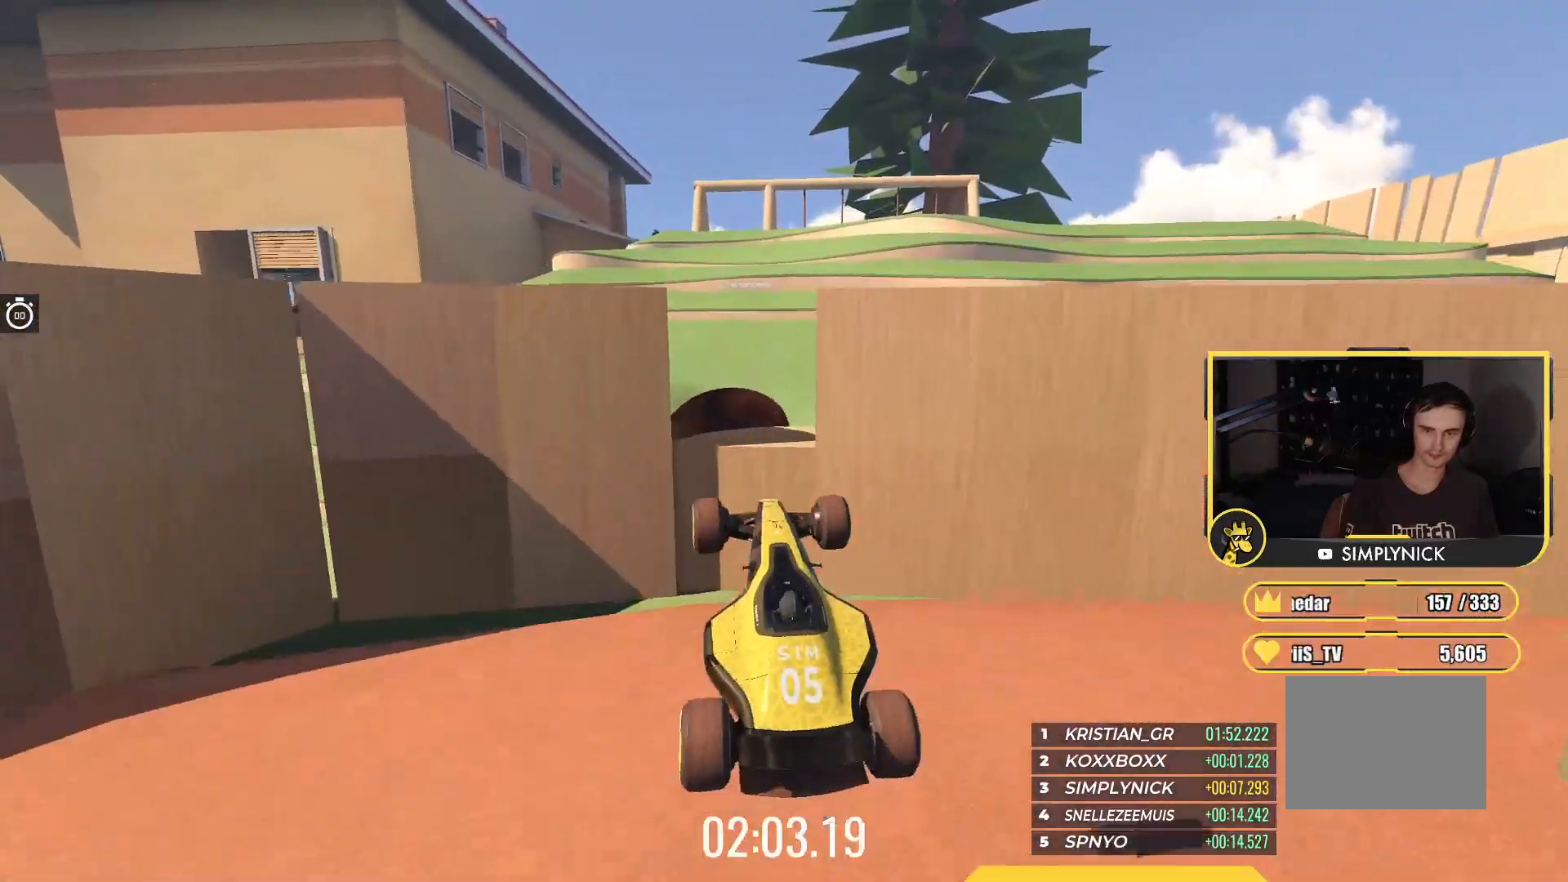
{"keys": ["down", "left", "up"], "events": [[50, "left", "up"], [133, "left", "down"], [200, "left", "up"], [467, "left", "down"], [500, "down", "down"]]}
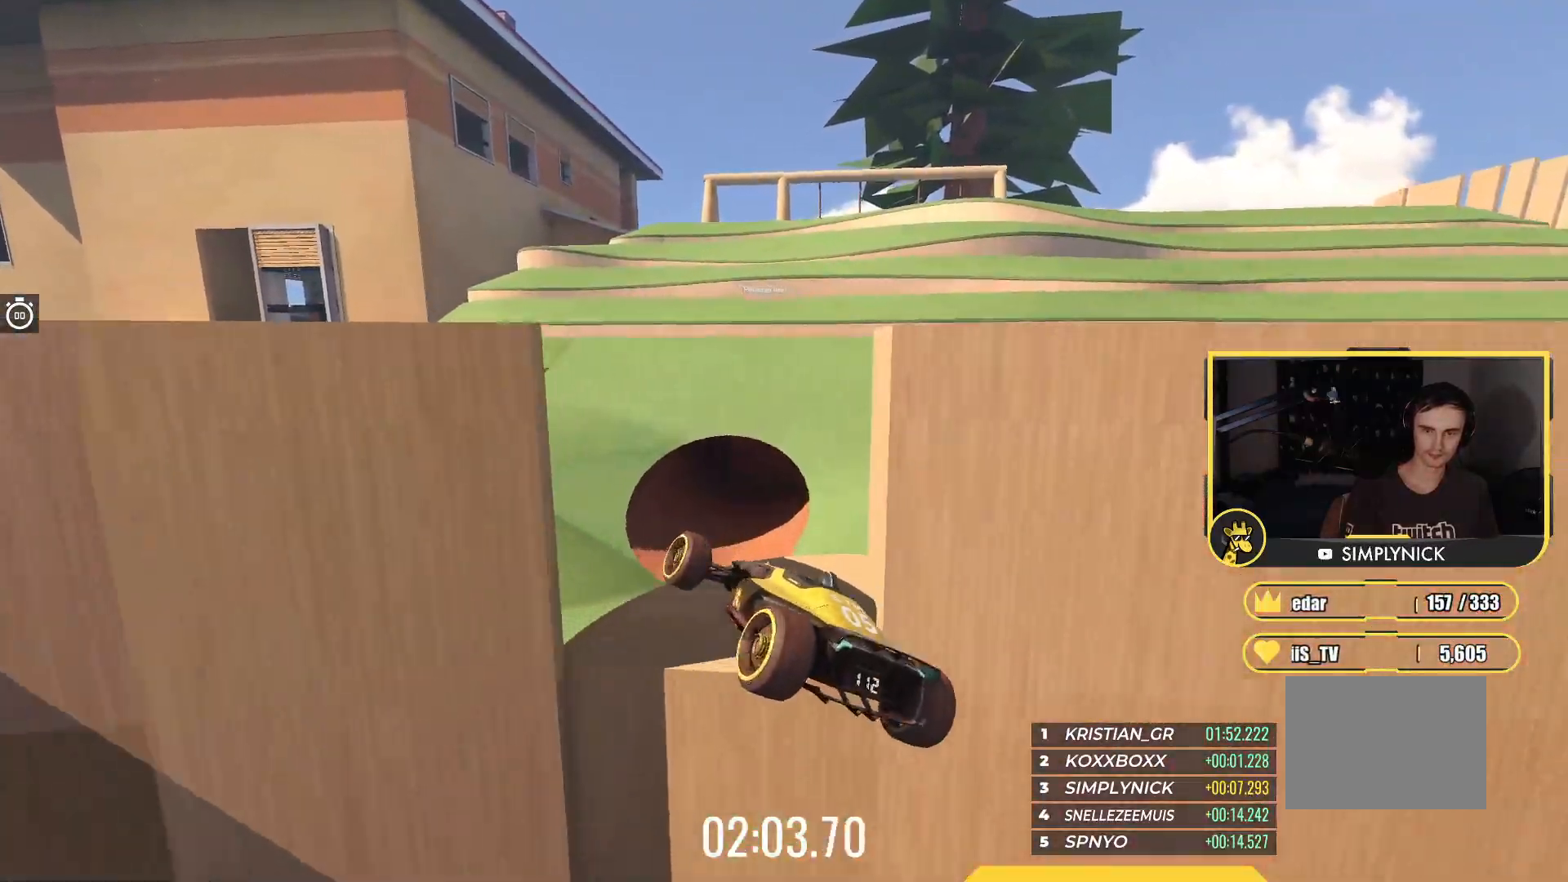
{"keys": ["up"], "events": [[200, "down", "up"], [250, "left", "up"]]}
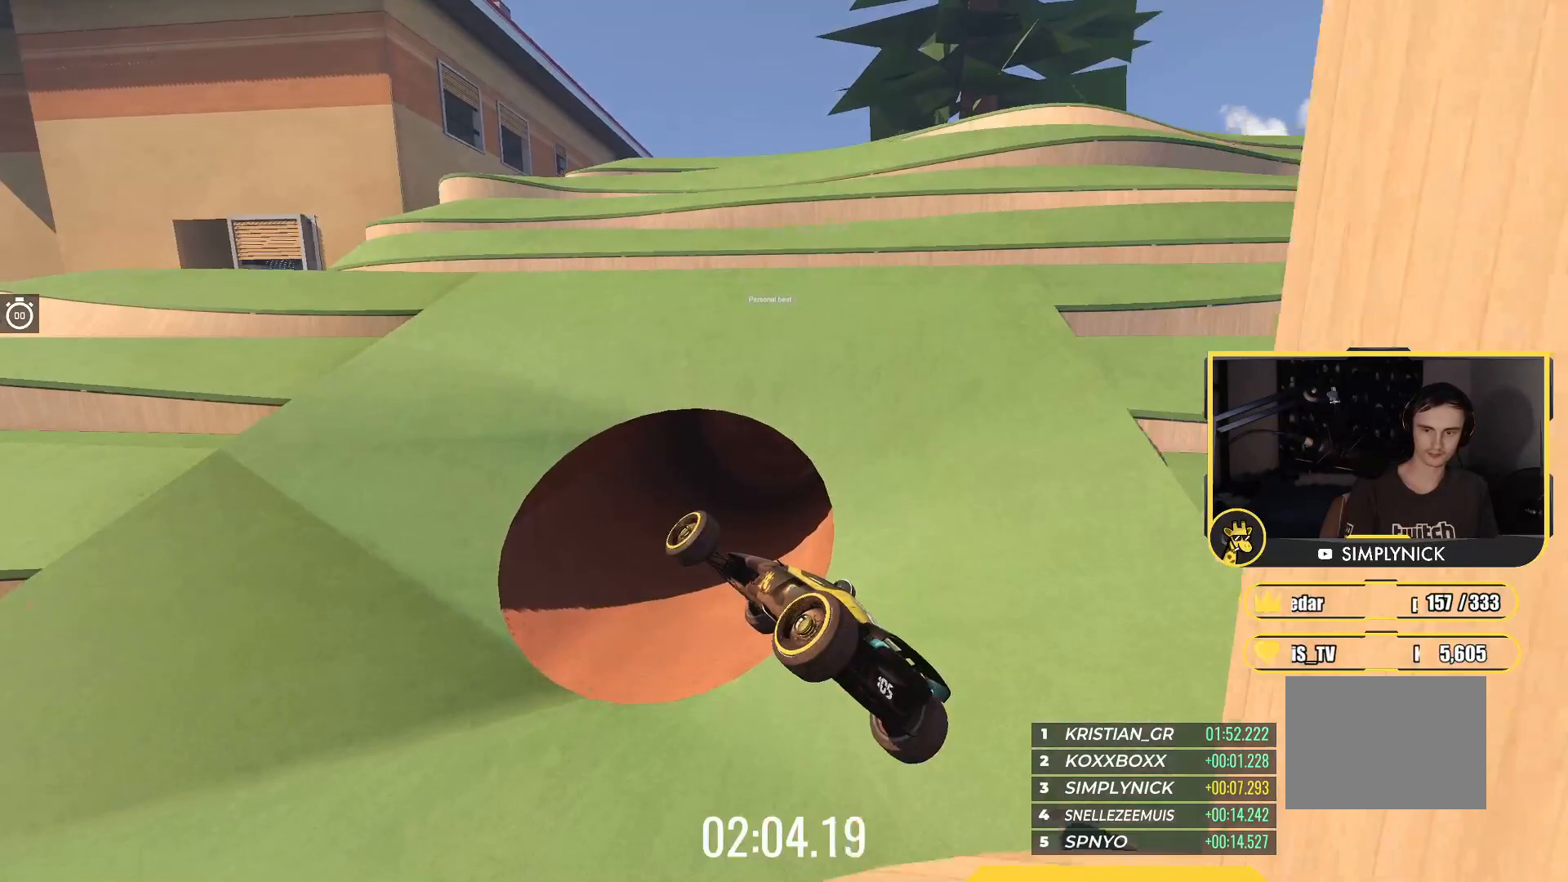
{"keys": ["right", "up"], "events": [[200, "left", "down"], [300, "left", "up"], [350, "right", "down"]]}
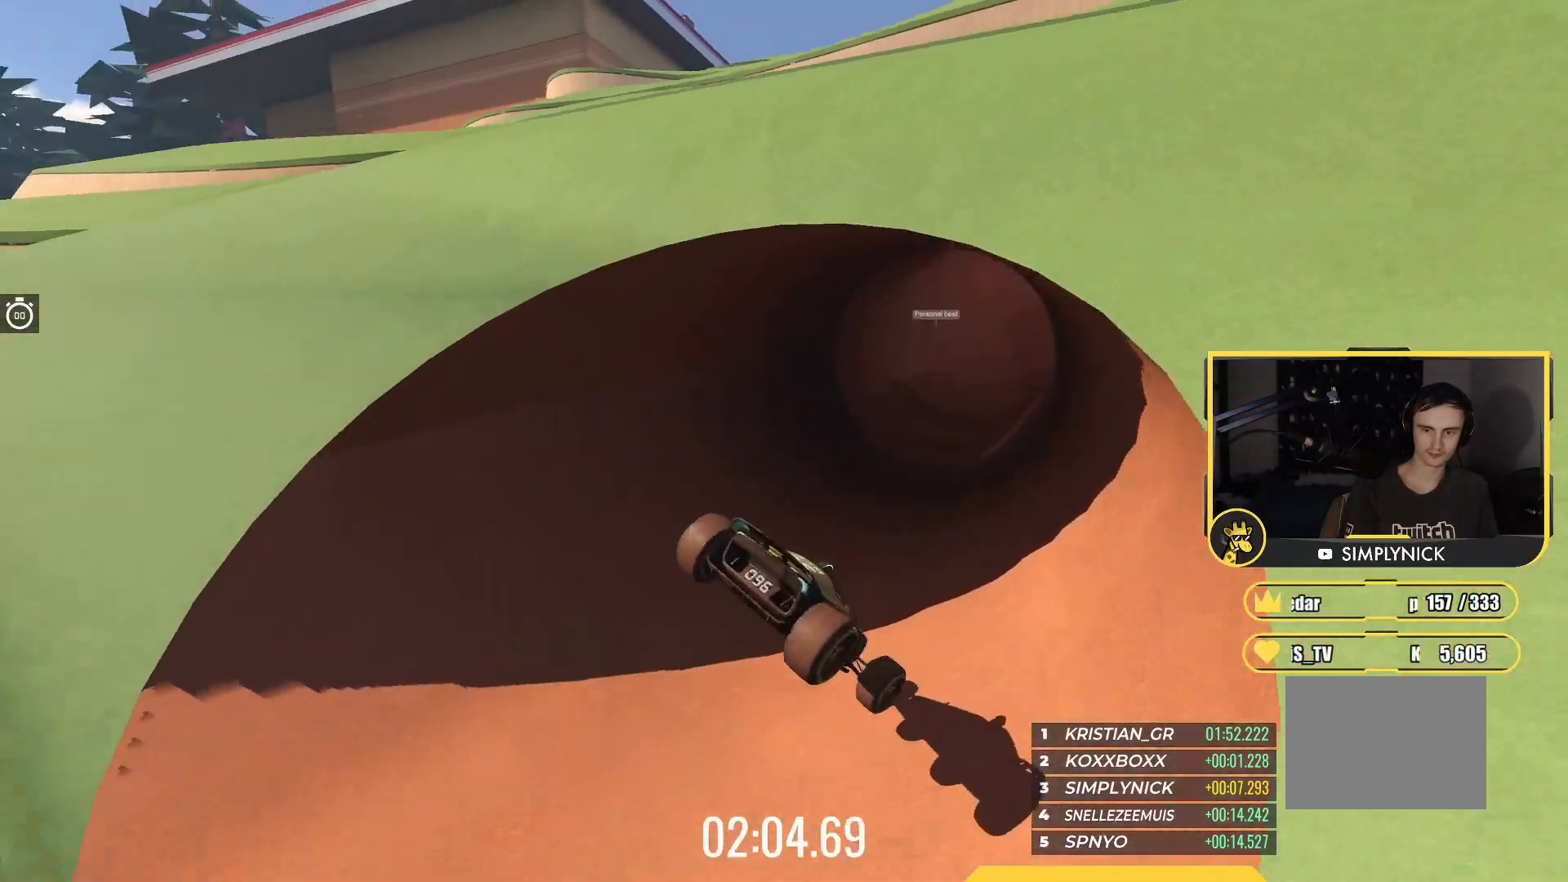
{"keys": ["down", "left", "up"], "events": [[100, "right", "up"], [117, "left", "down"], [267, "down", "down"]]}
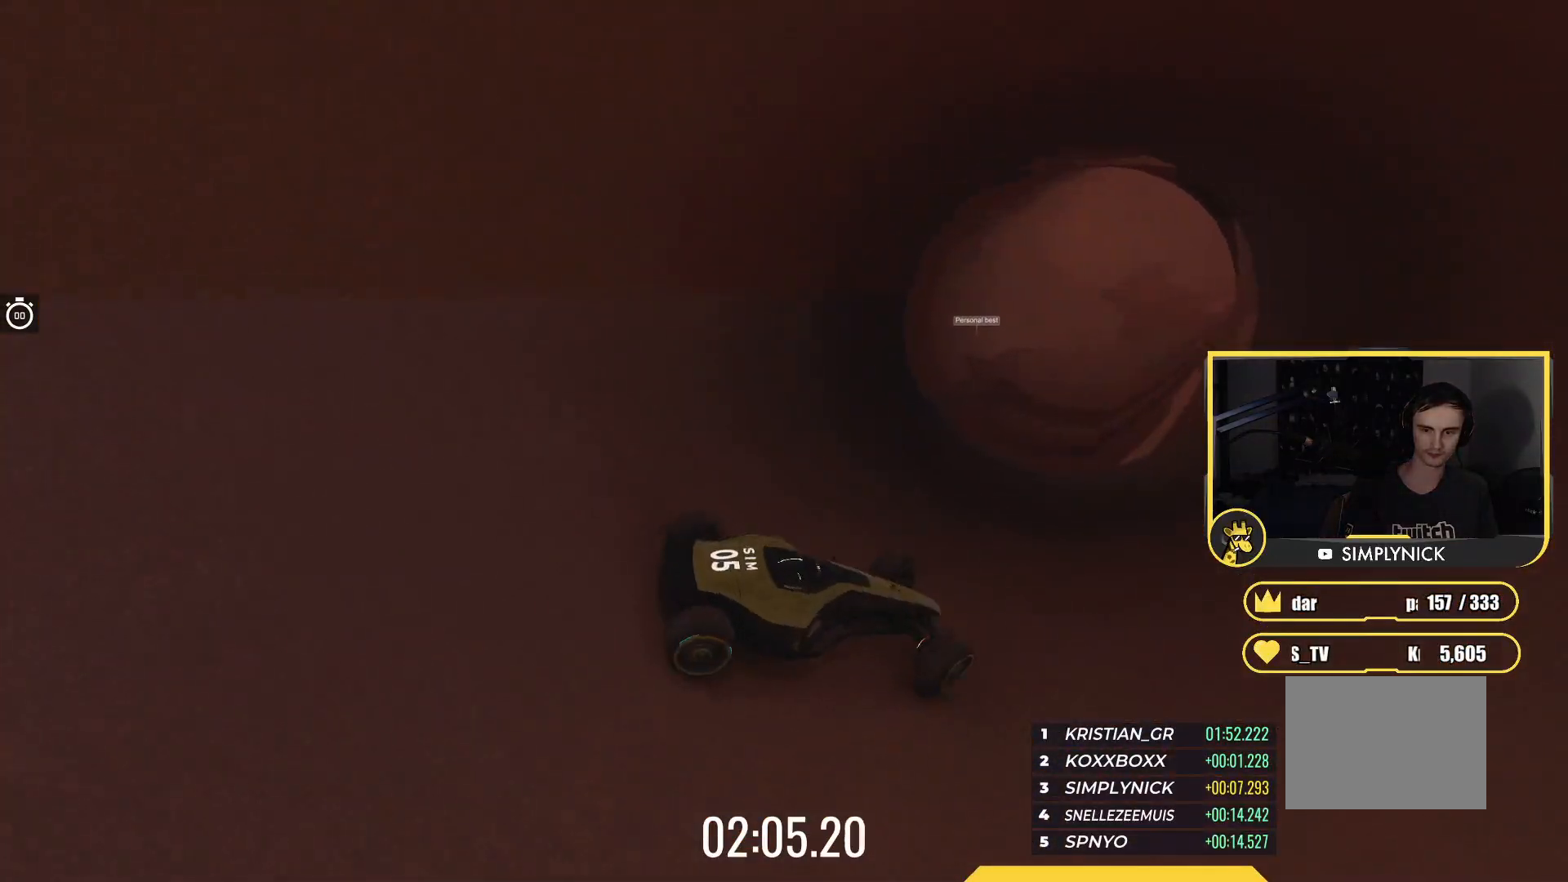
{"keys": ["up"], "events": [[17, "down", "up"], [250, "left", "up"]]}
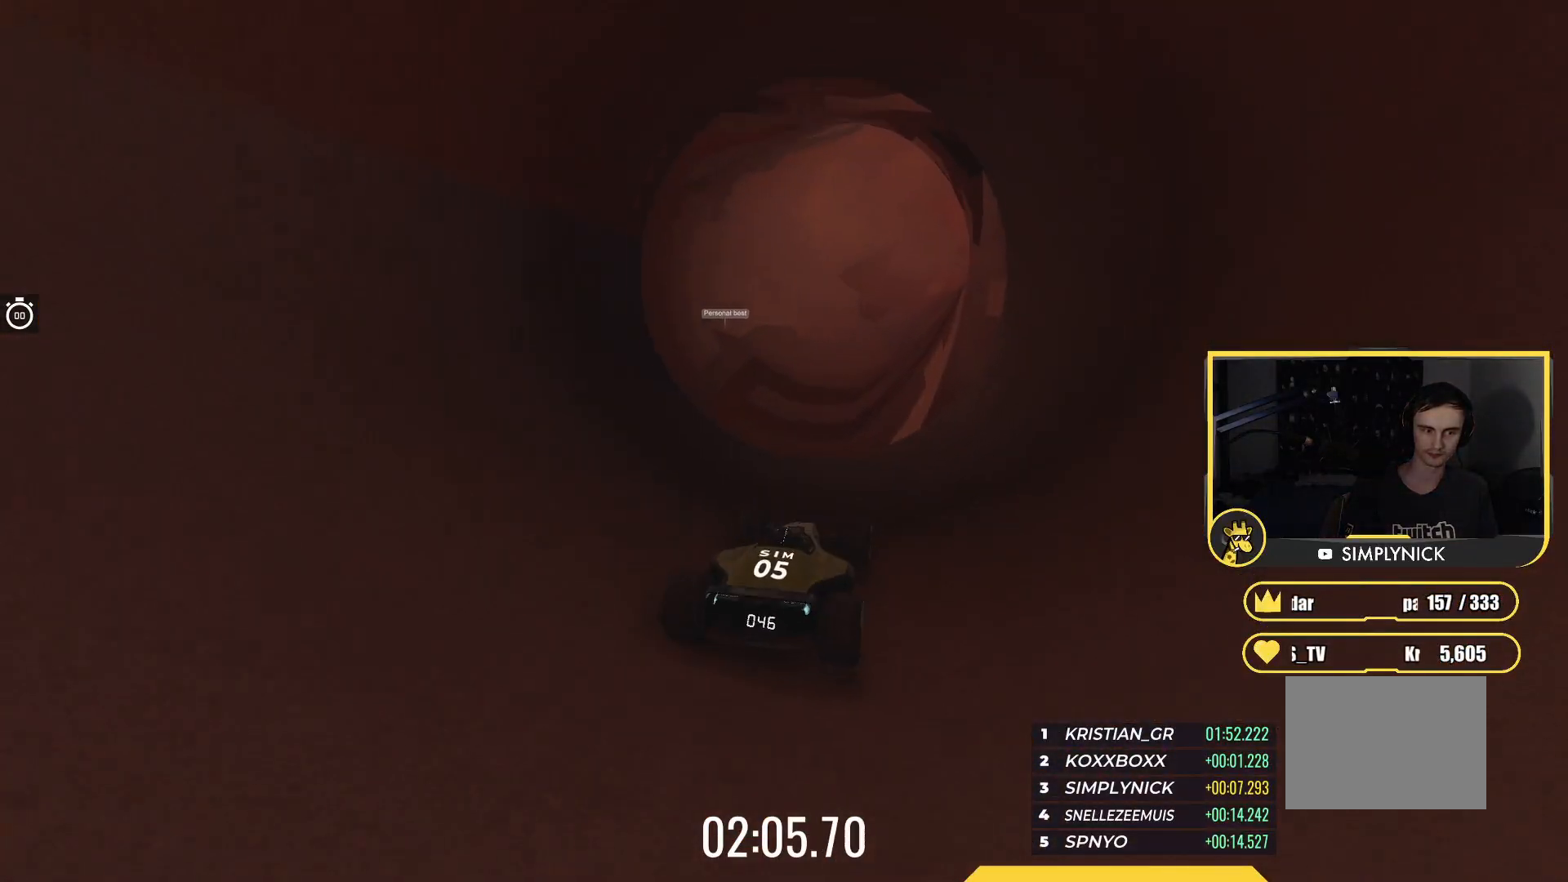
{"keys": ["up"], "events": [[233, "left", "down"], [300, "left", "up"]]}
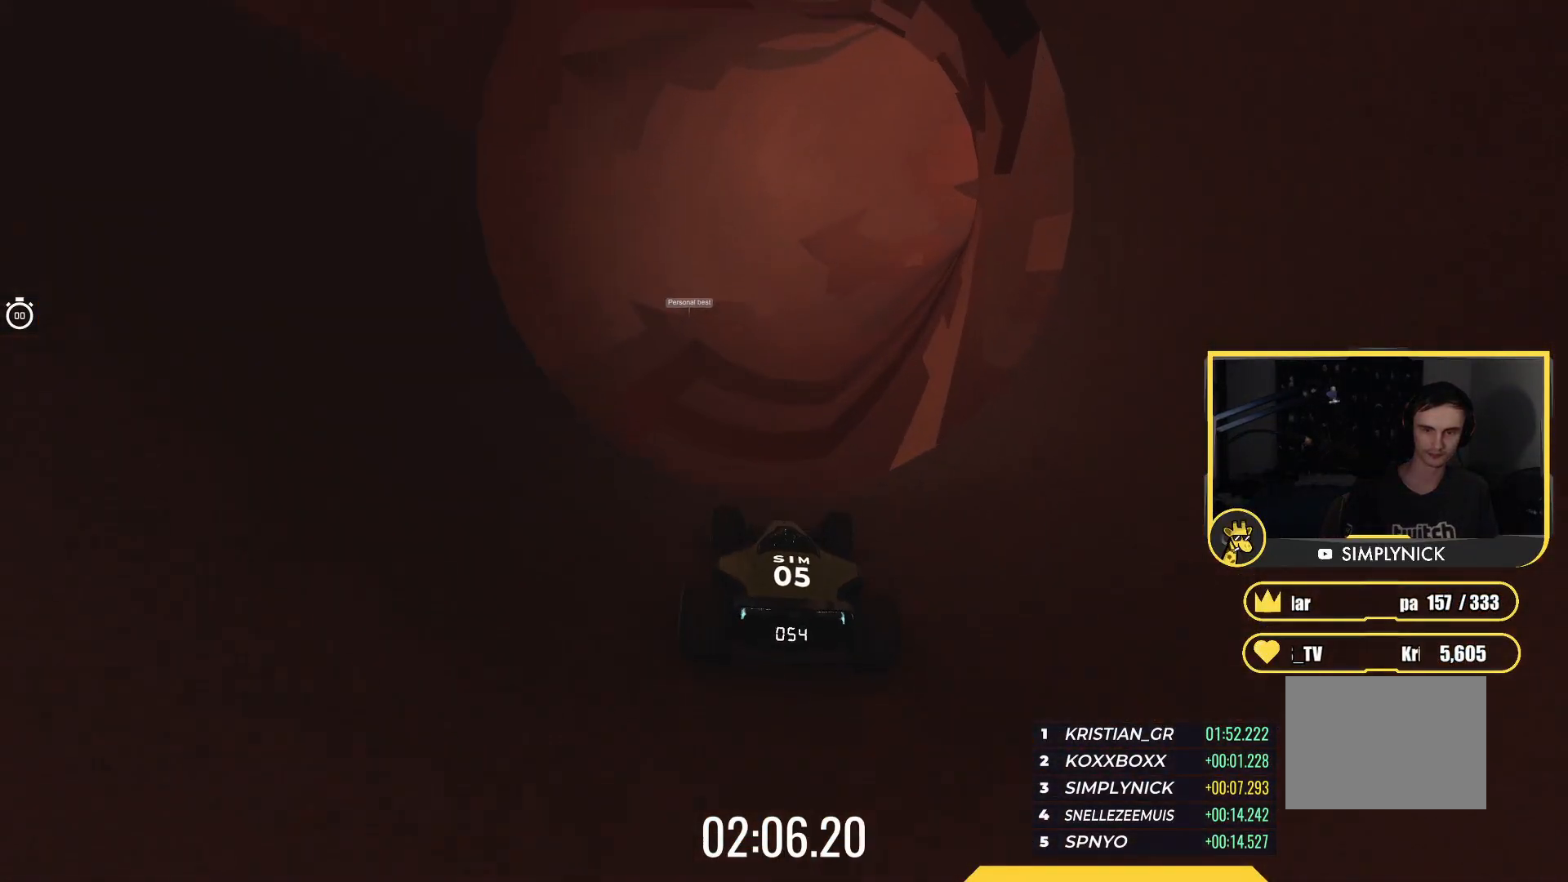
{"keys": ["up"], "events": []}
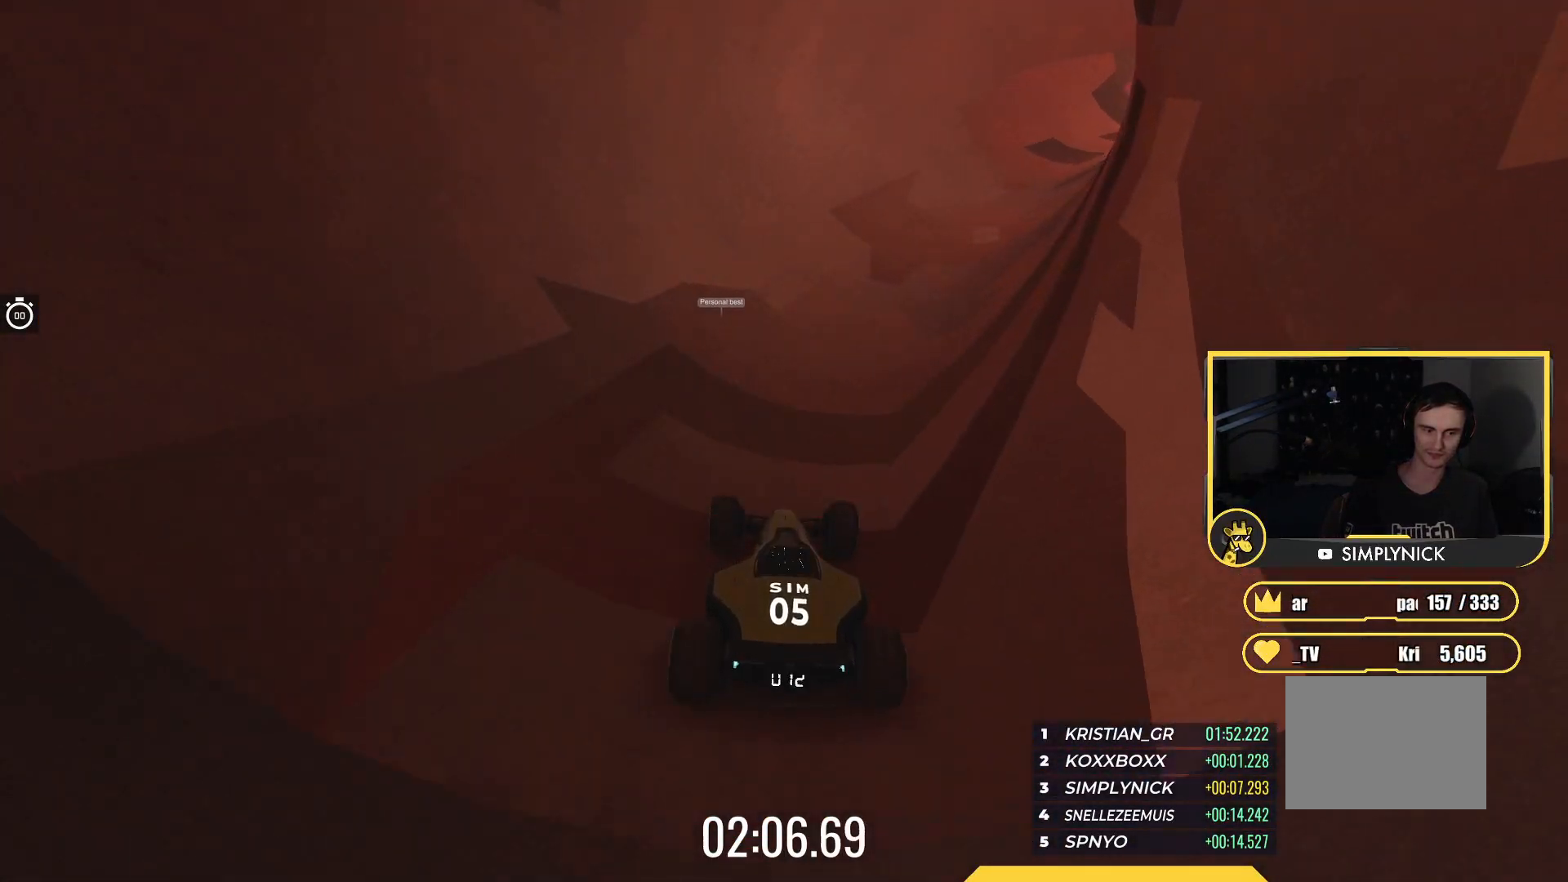
{"keys": ["right", "up"], "events": [[117, "right", "down"]]}
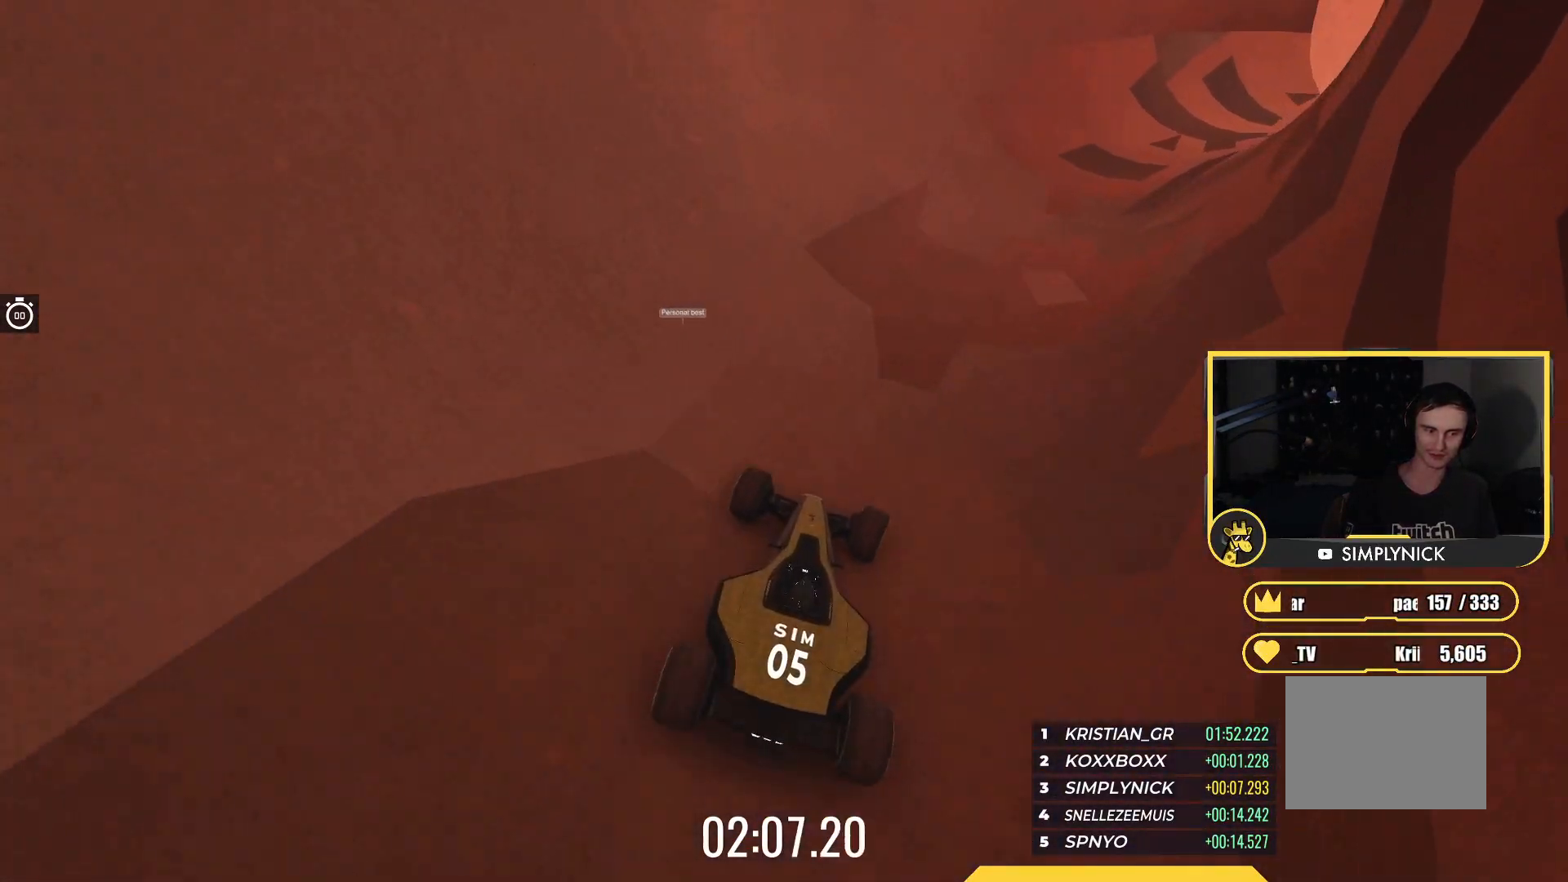
{"keys": ["up"], "events": [[283, "right", "up"], [383, "right", "down"], [467, "right", "up"]]}
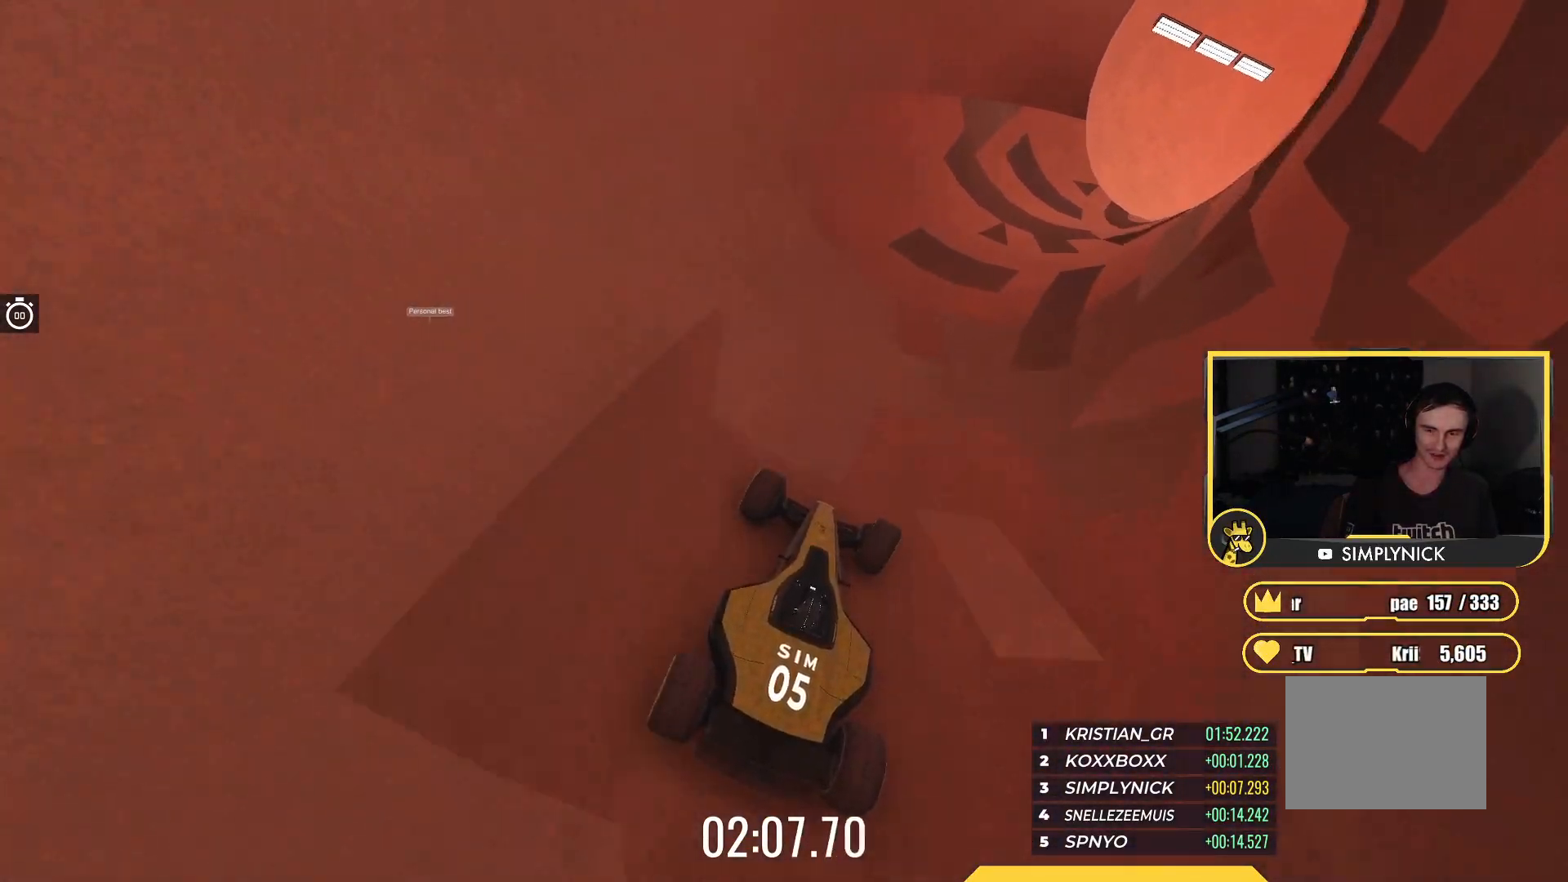
{"keys": ["right", "up"], "events": [[67, "right", "down"], [200, "right", "up"], [283, "right", "down"], [400, "right", "up"], [500, "right", "down"]]}
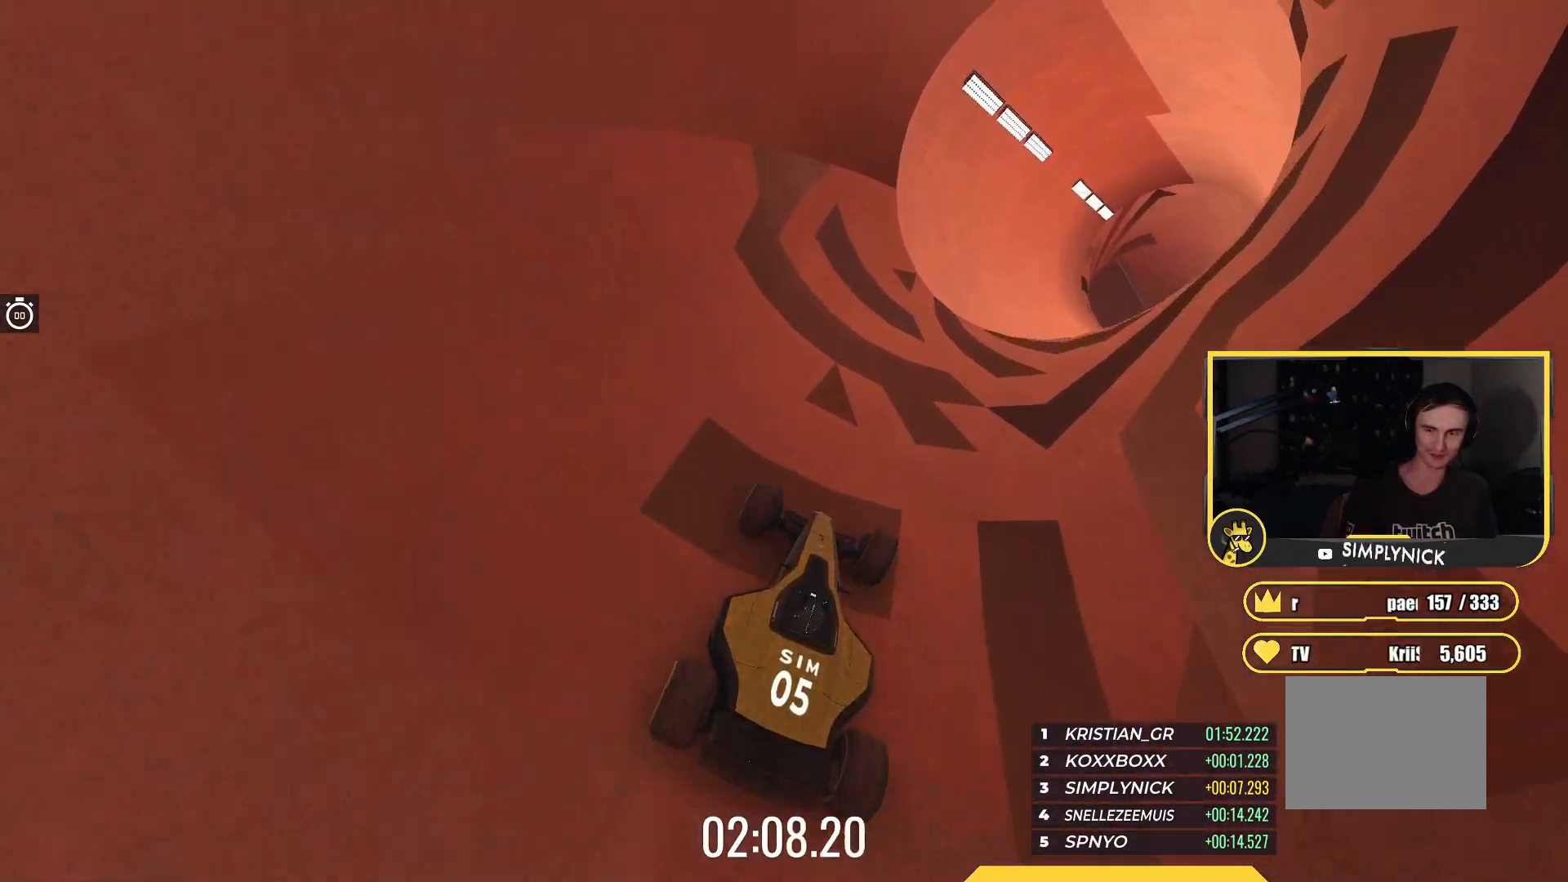
{"keys": ["up"], "events": [[133, "right", "up"], [250, "right", "down"], [383, "right", "up"]]}
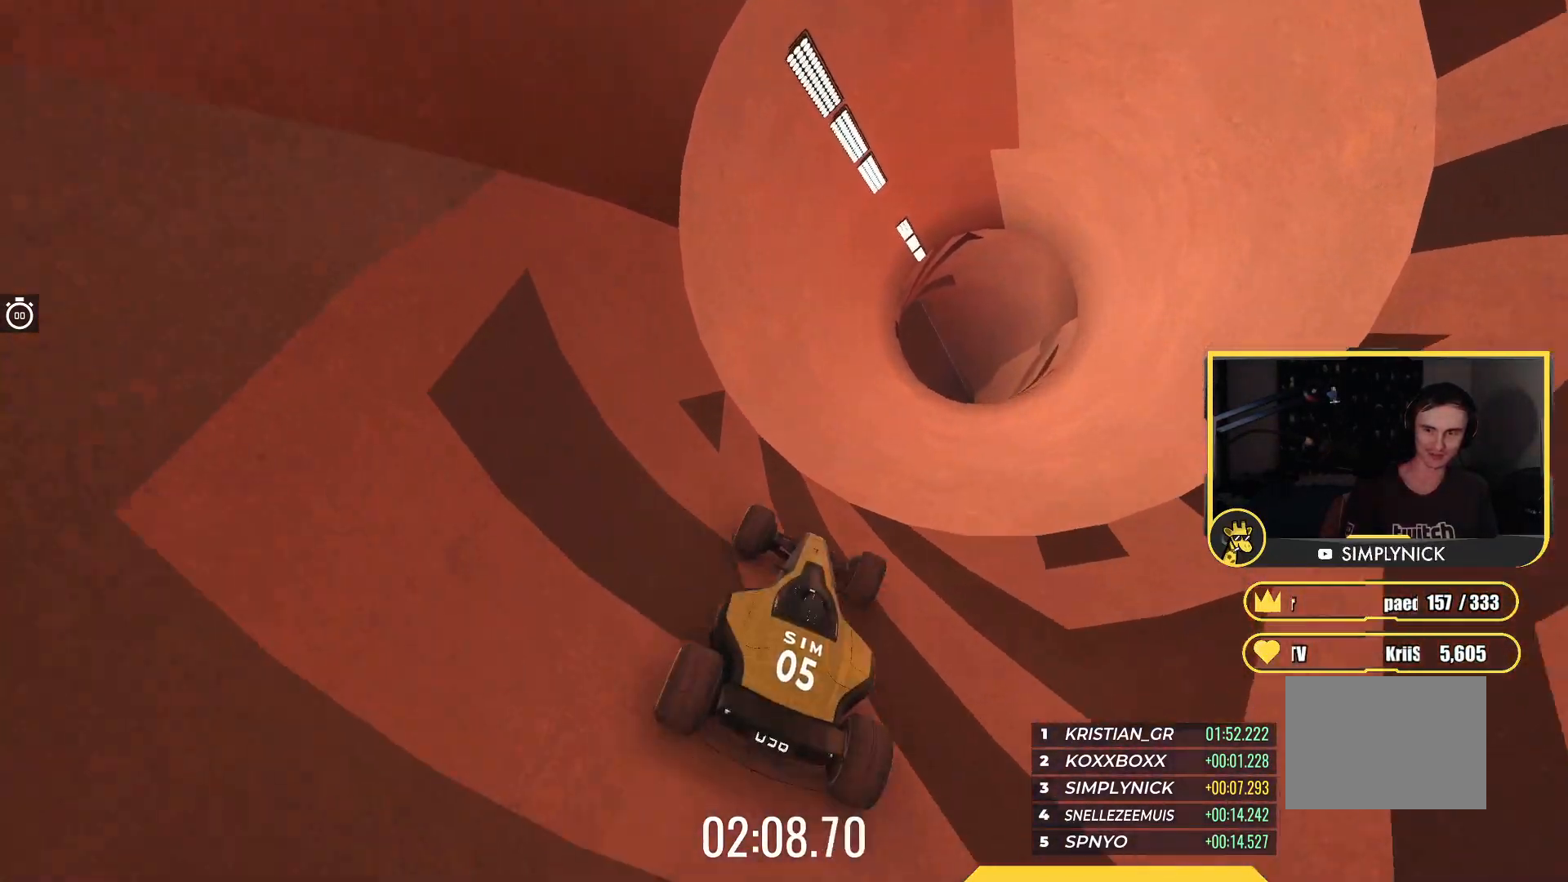
{"keys": ["up"], "events": [[17, "right", "down"], [133, "right", "up"], [250, "right", "down"], [350, "right", "up"]]}
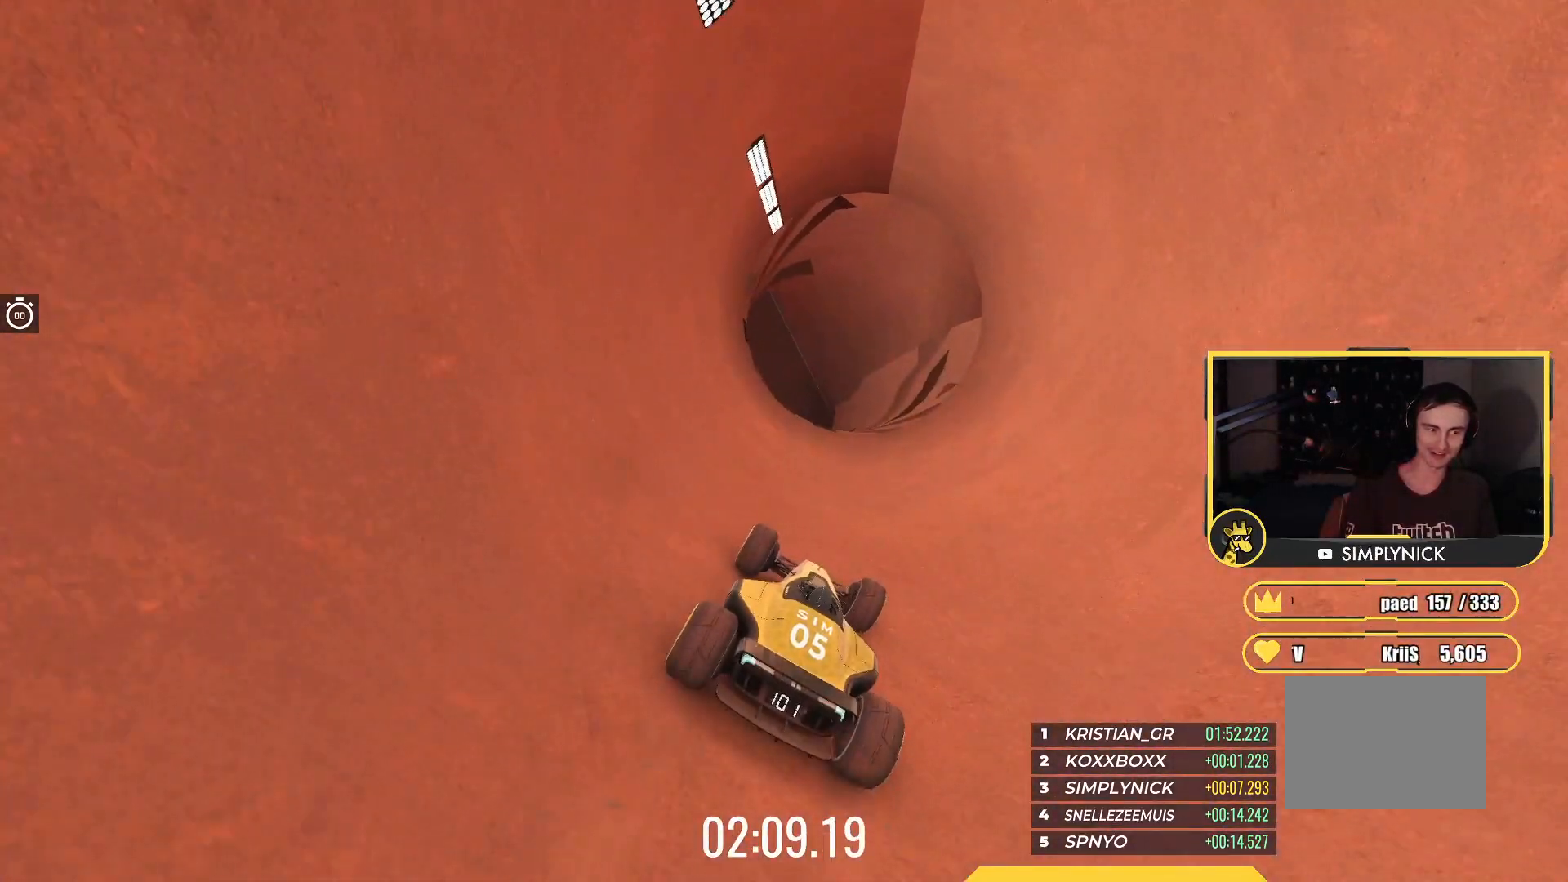
{"keys": ["up"], "events": [[233, "right", "down"], [367, "right", "up"]]}
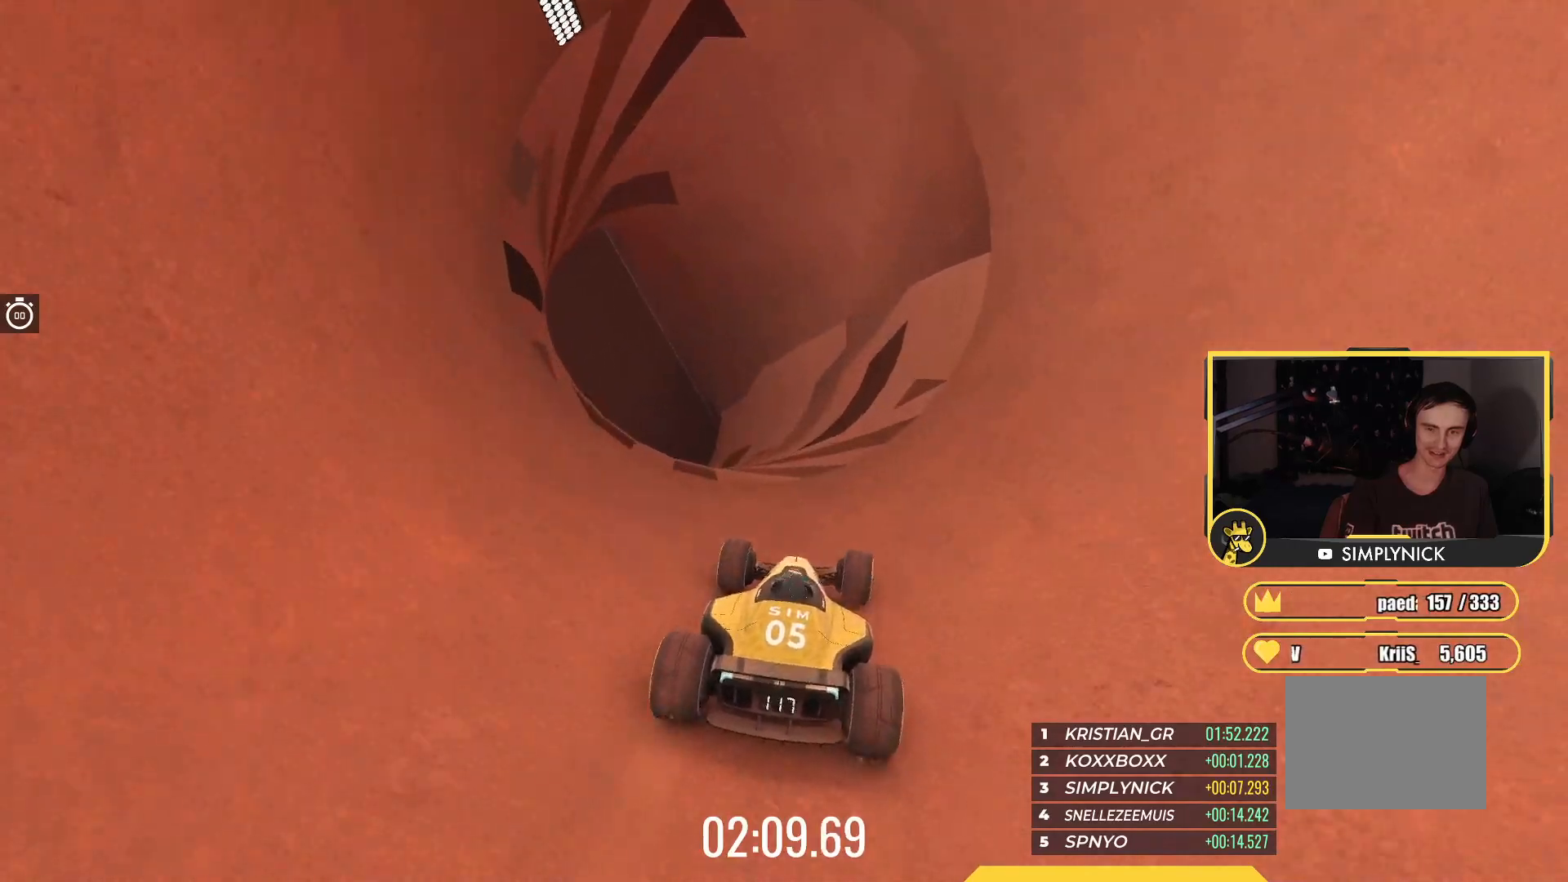
{"keys": ["up"], "events": [[17, "right", "down"], [133, "right", "up"], [233, "left", "down"], [350, "left", "up"]]}
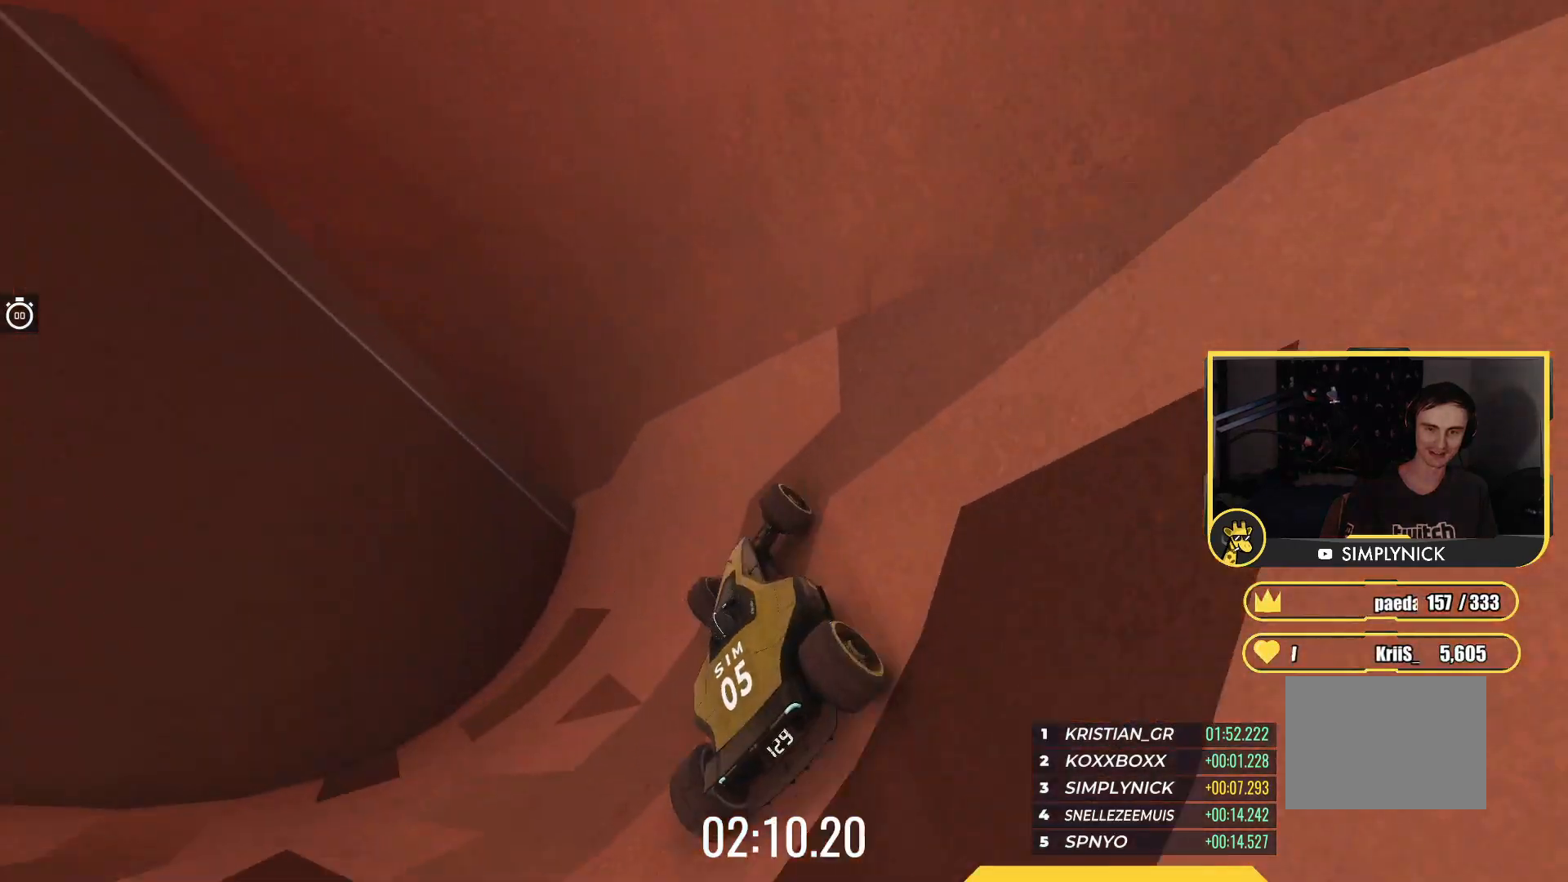
{"keys": ["up"], "events": [[50, "left", "down"], [167, "left", "up"]]}
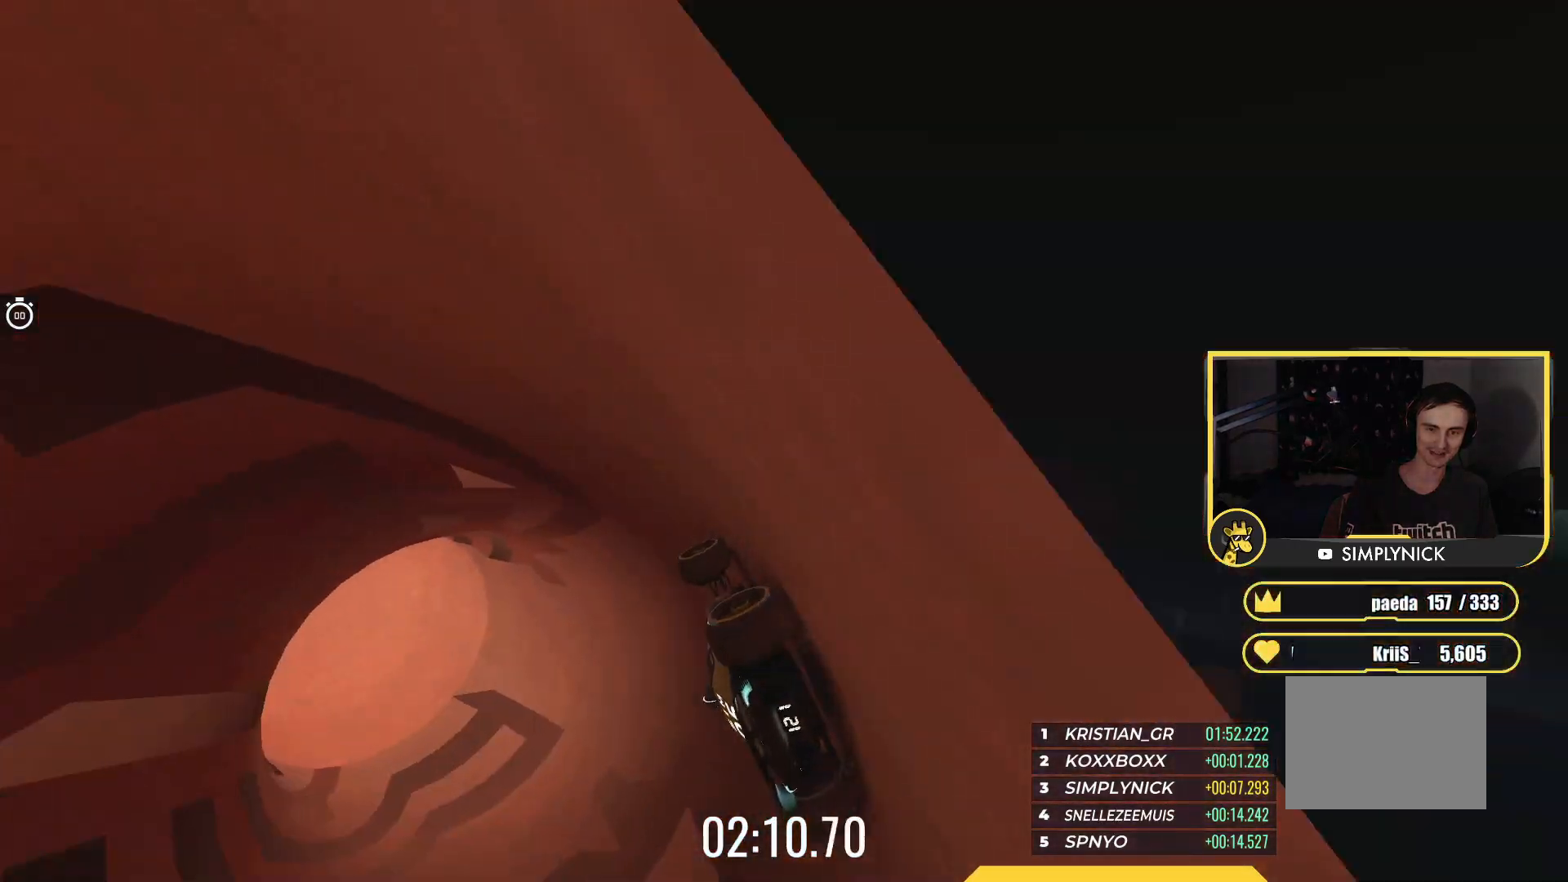
{"keys": ["up"], "events": []}
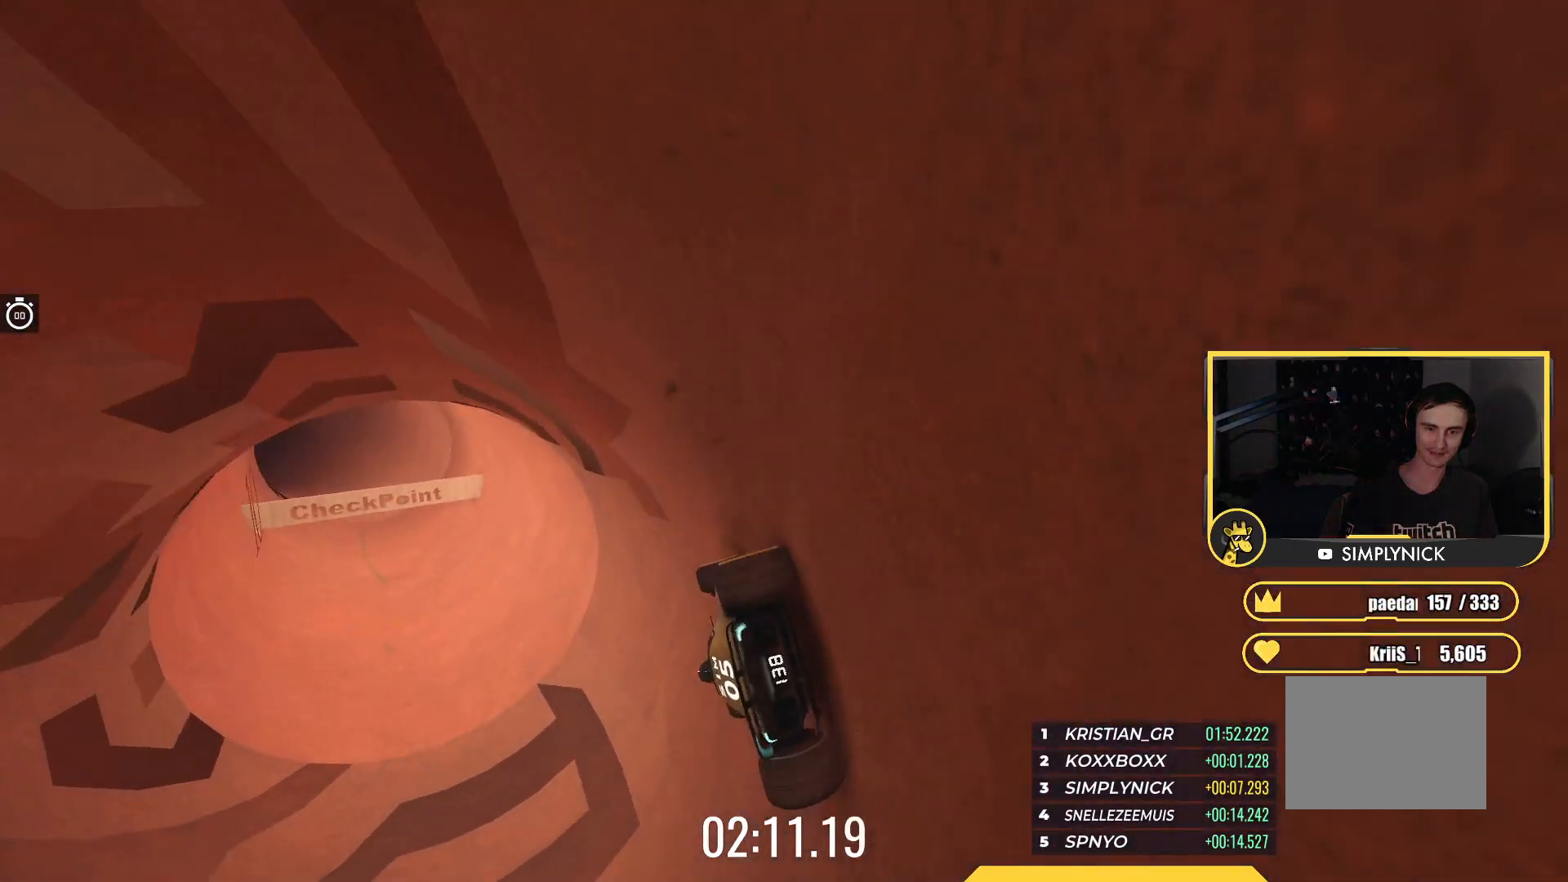
{"keys": ["up"], "events": [[100, "left", "down"], [200, "left", "up"], [367, "right", "down"], [483, "right", "up"]]}
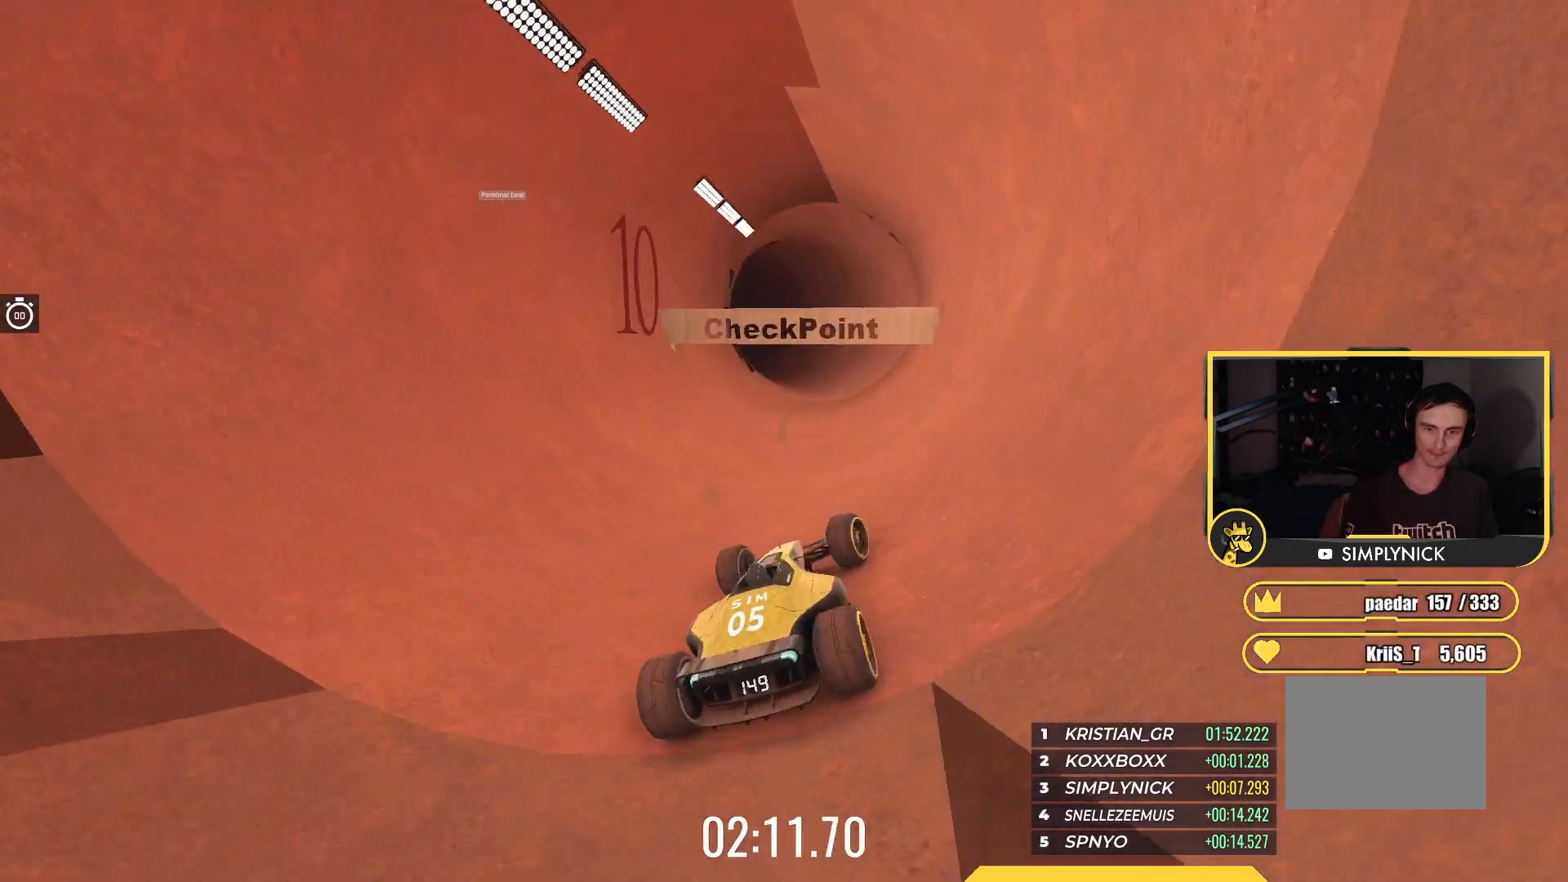
{"keys": ["left", "up"], "events": [[183, "right", "down"], [300, "right", "up"], [417, "left", "down"]]}
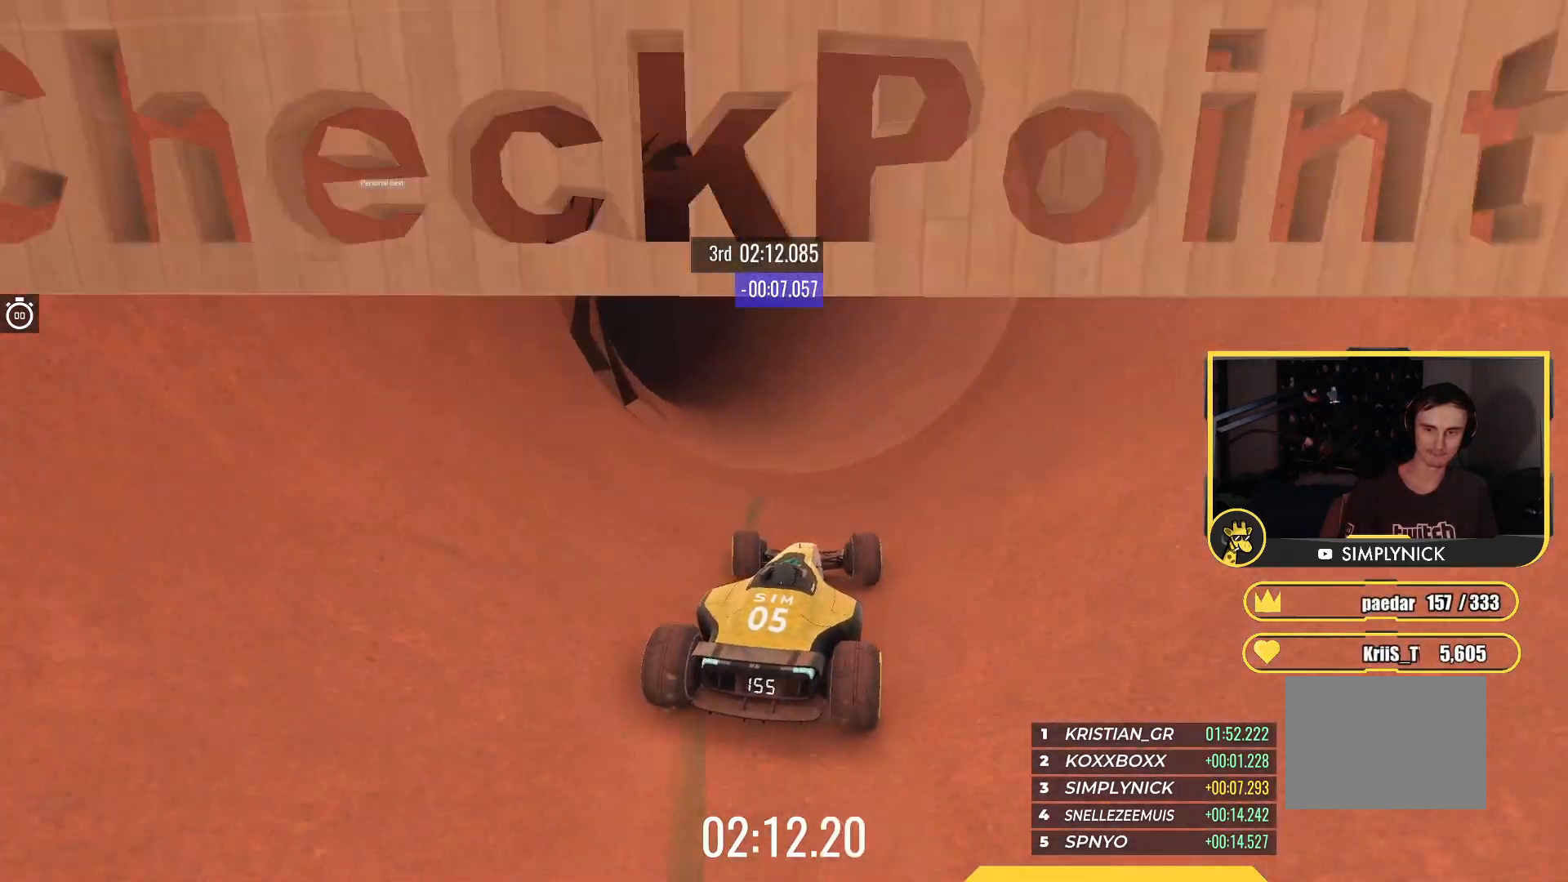
{"keys": ["left", "up"], "events": []}
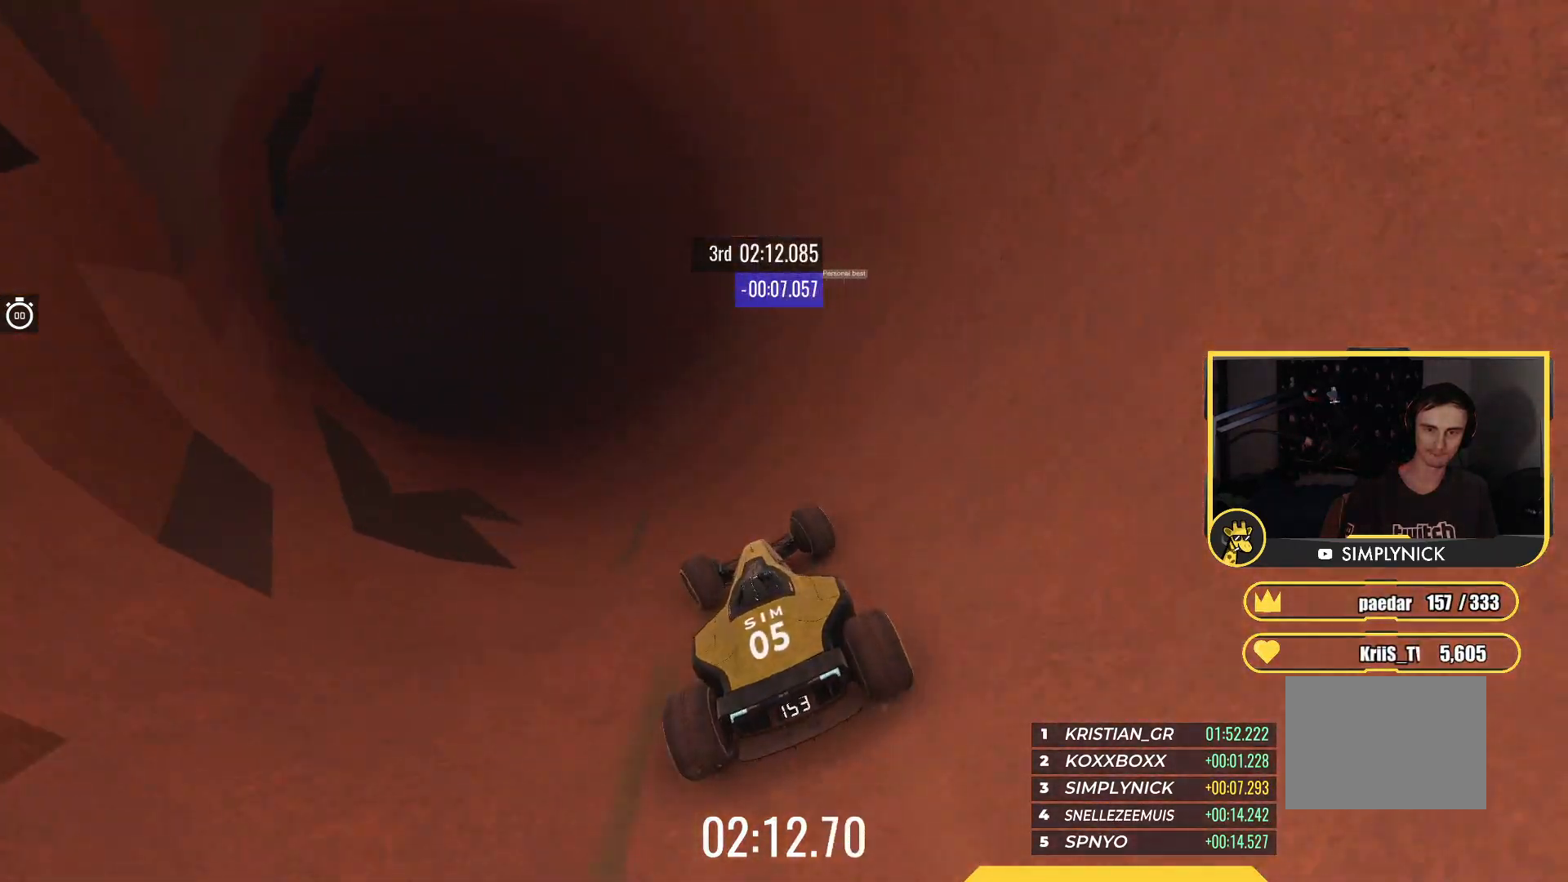
{"keys": ["left", "up"], "events": []}
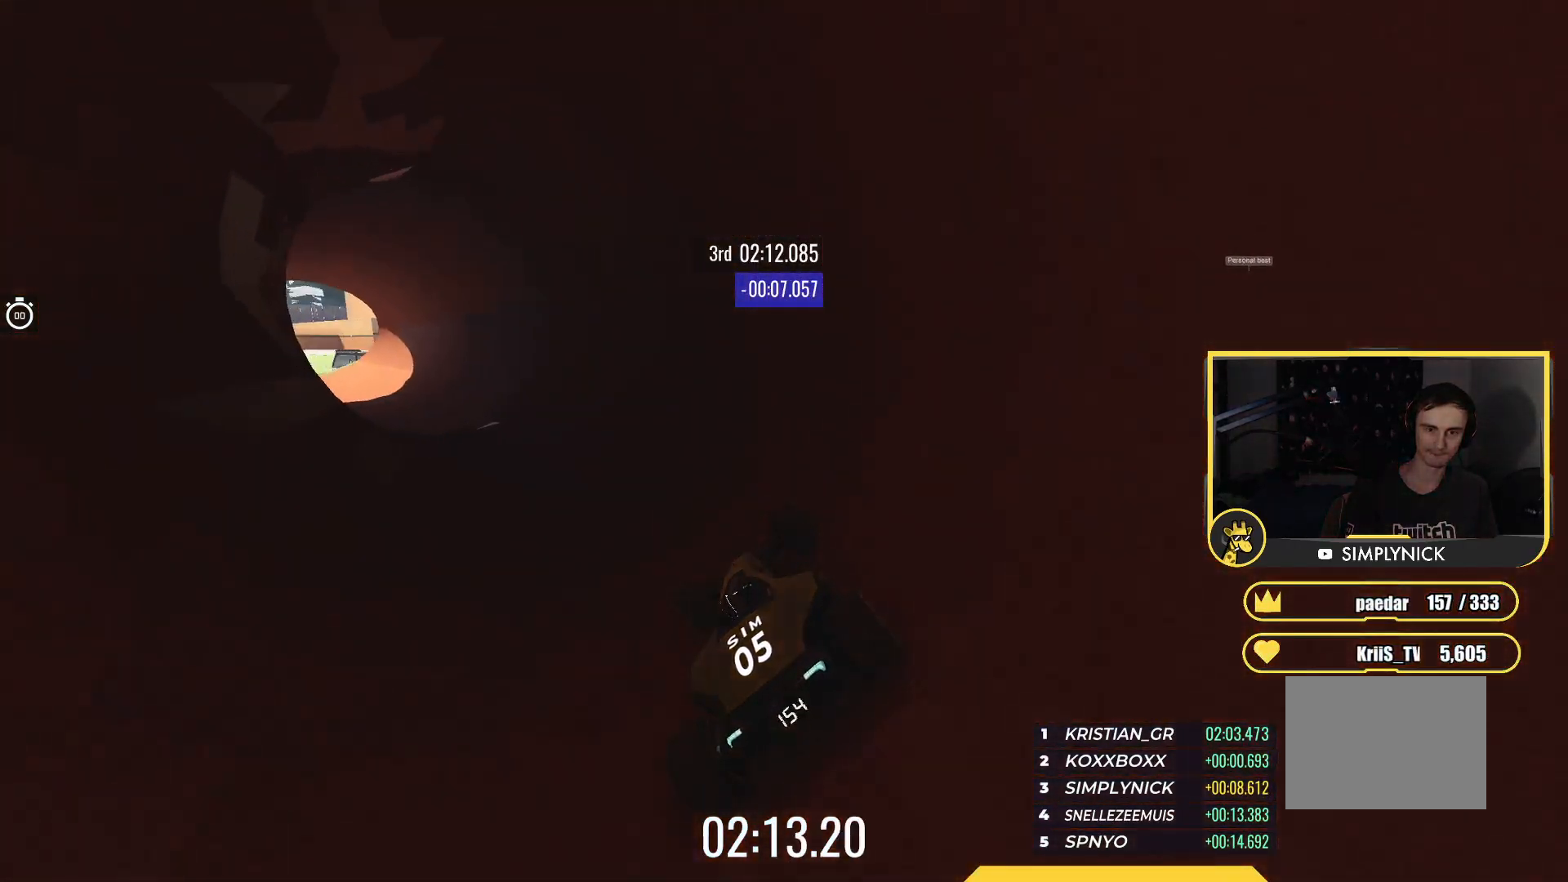
{"keys": ["left", "up"], "events": []}
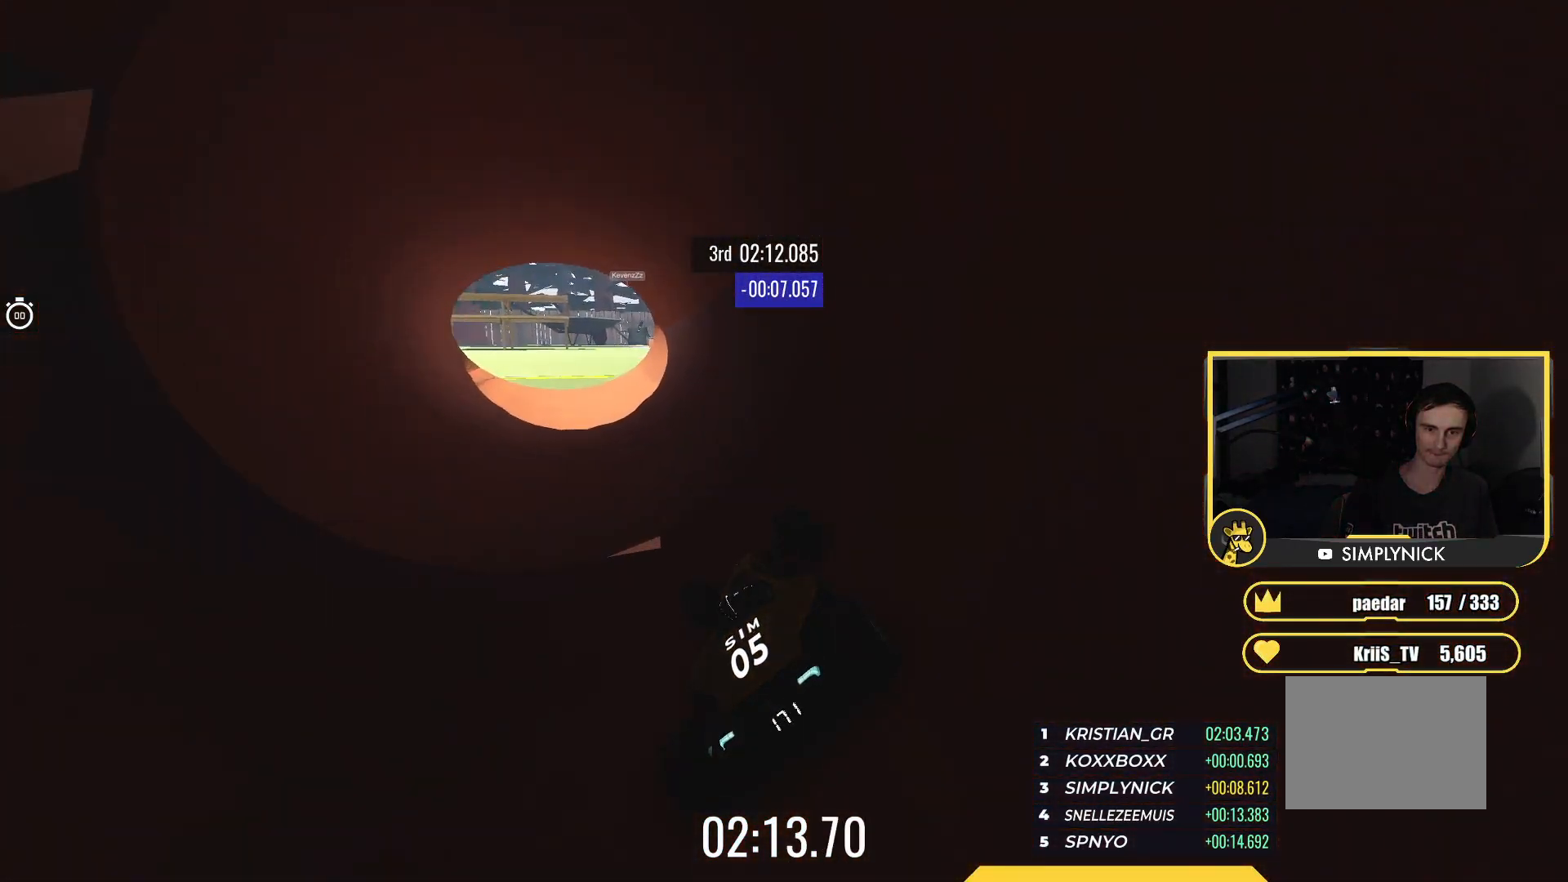
{"keys": ["right", "up"], "events": [[250, "left", "up"], [483, "right", "down"]]}
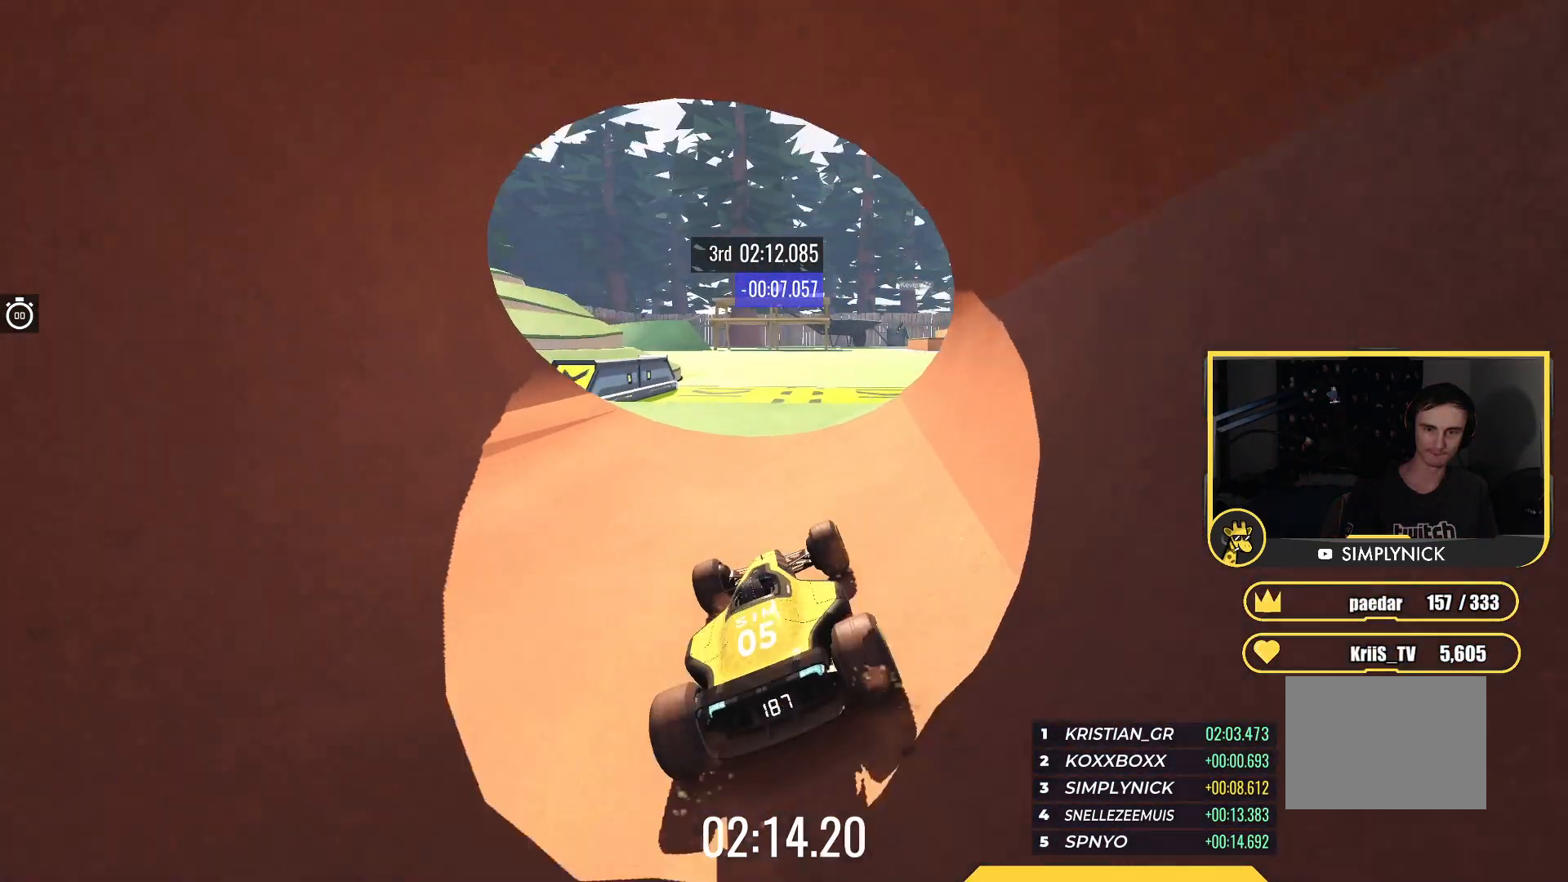
{"keys": ["right", "up"], "events": []}
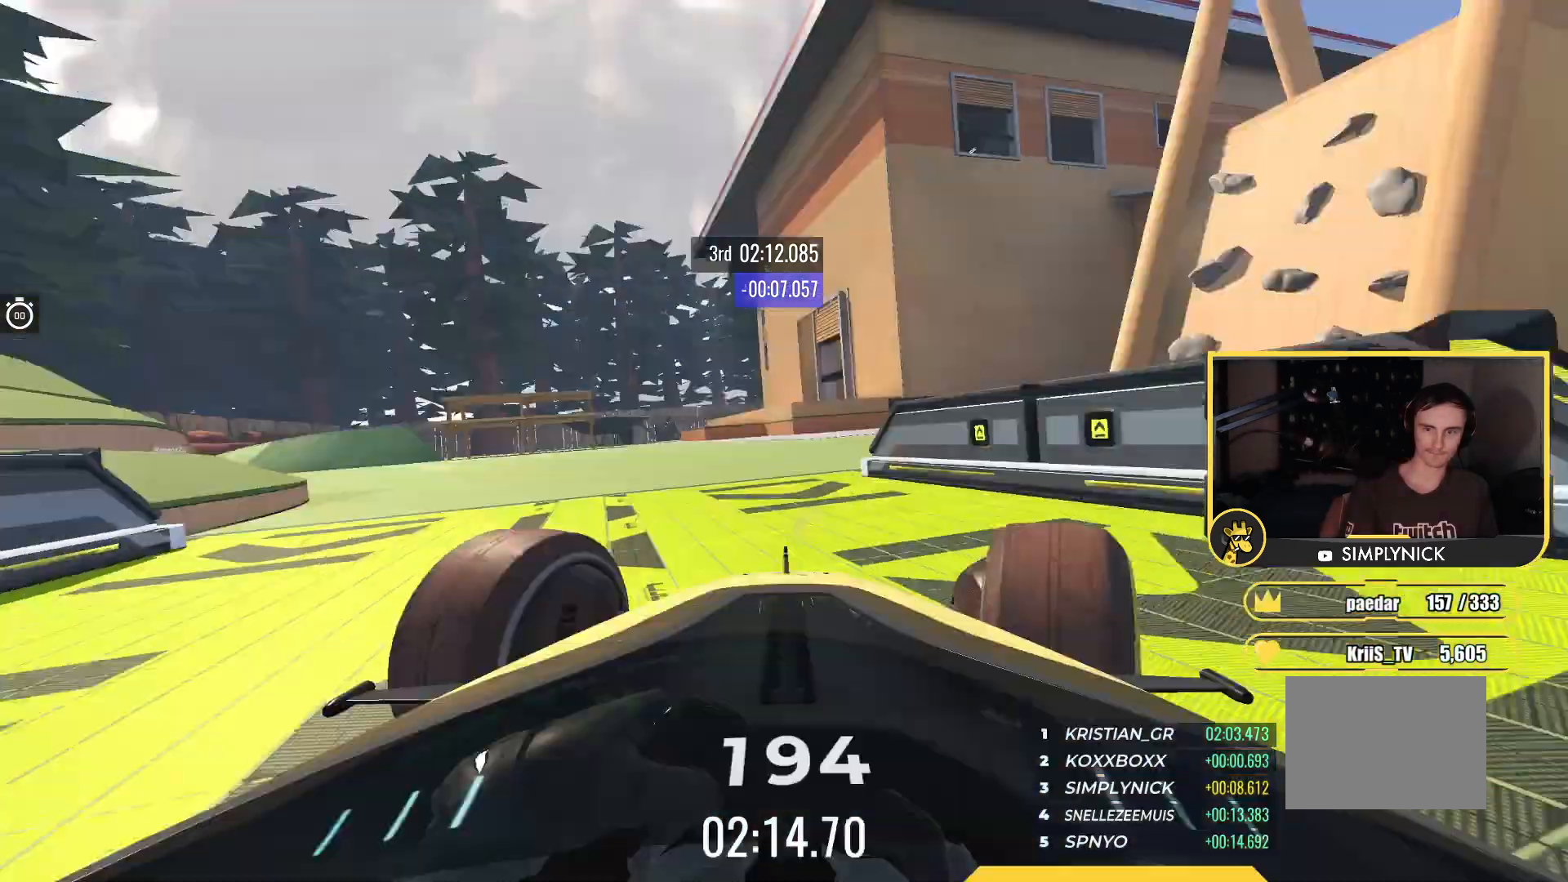
{"keys": ["right", "up"], "events": []}
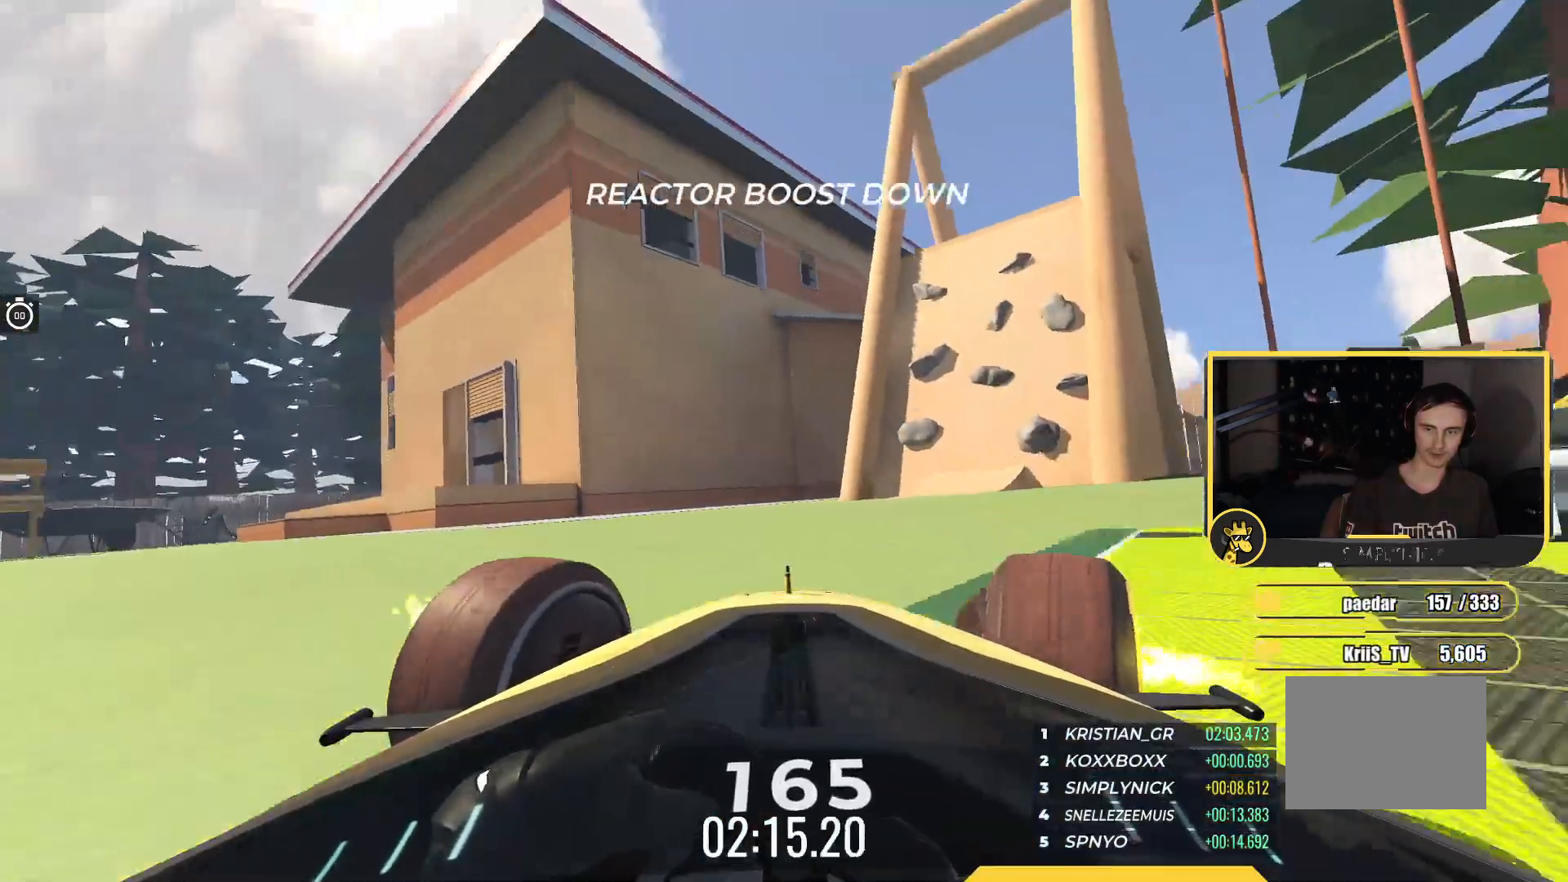
{"keys": ["up"], "events": [[483, "right", "up"]]}